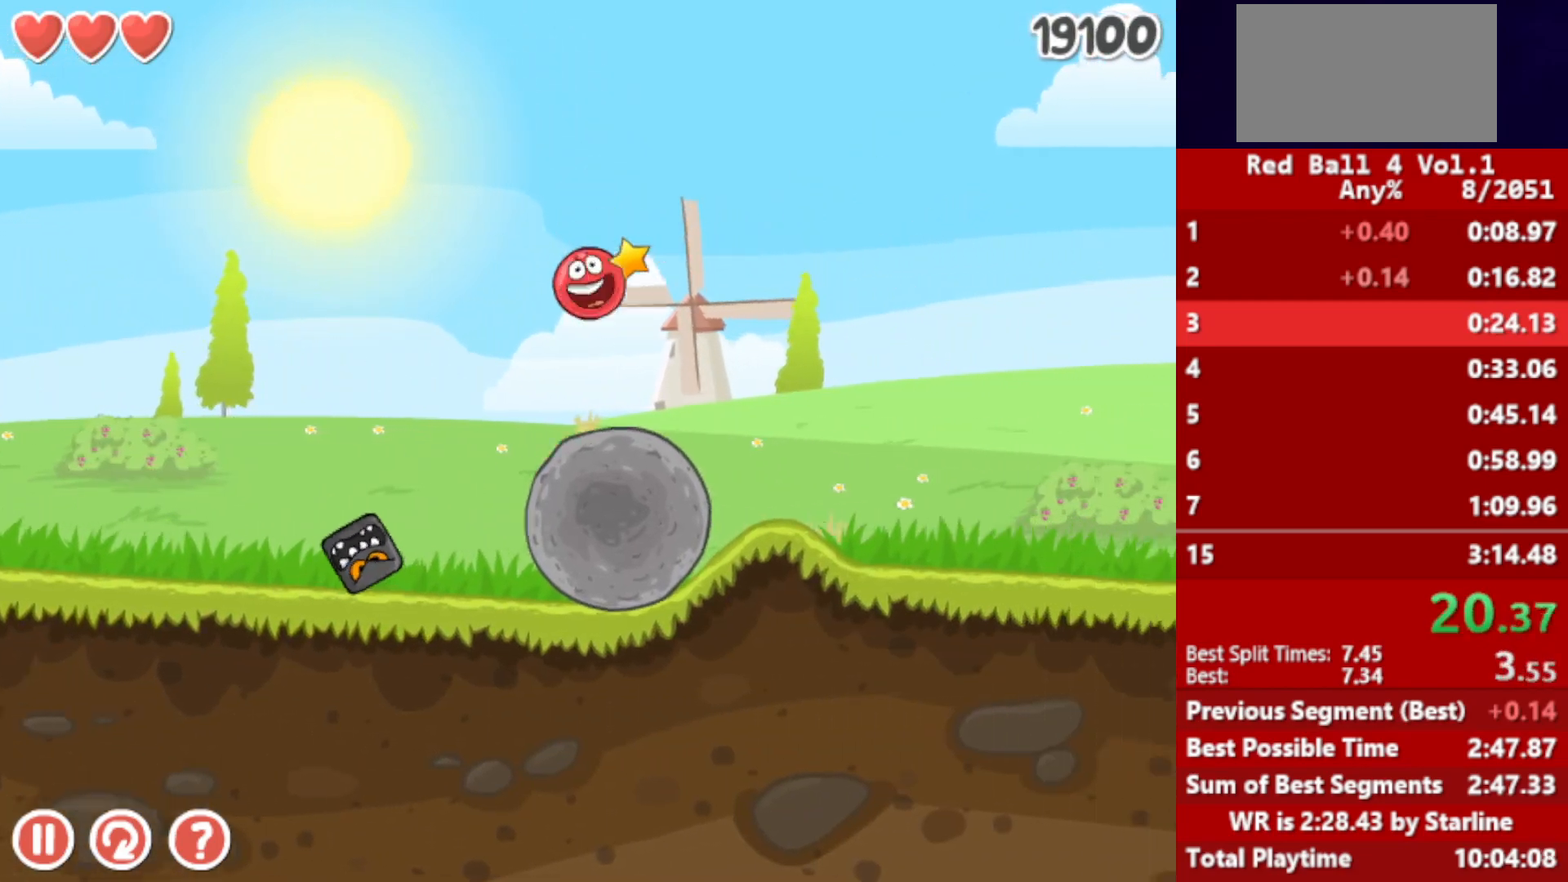
Gameplay with keyboard; each line is a JSON object with the keys held at the frame after it. "events" lists presses ("down") and releases ("up") of "down", "left", "p", "r", "right" and "up" between this image and that frame as [ms after this image, input, new state], when the widget could be followed in between. No other keys are recorded. Mouse input is not recorded.
{"keys": ["right", "up"], "events": [[483, "up", "down"]]}
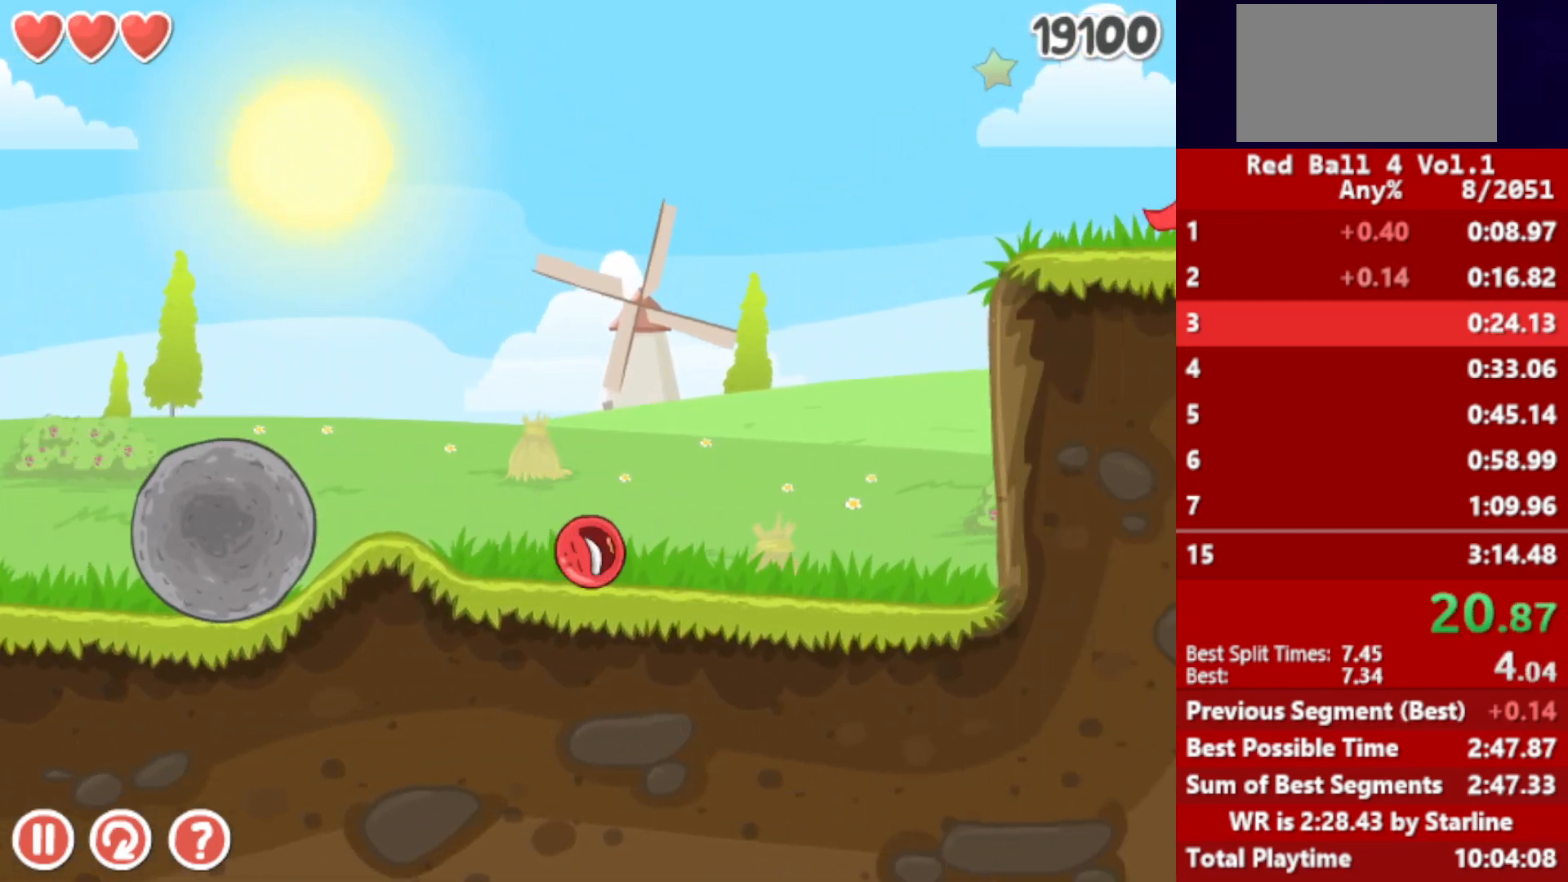
{"keys": ["right"], "events": [[17, "up", "up"], [100, "up", "down"], [117, "up", "up"], [283, "up", "down"], [317, "up", "up"], [383, "up", "down"], [433, "up", "up"], [467, "up", "down"], [500, "up", "up"]]}
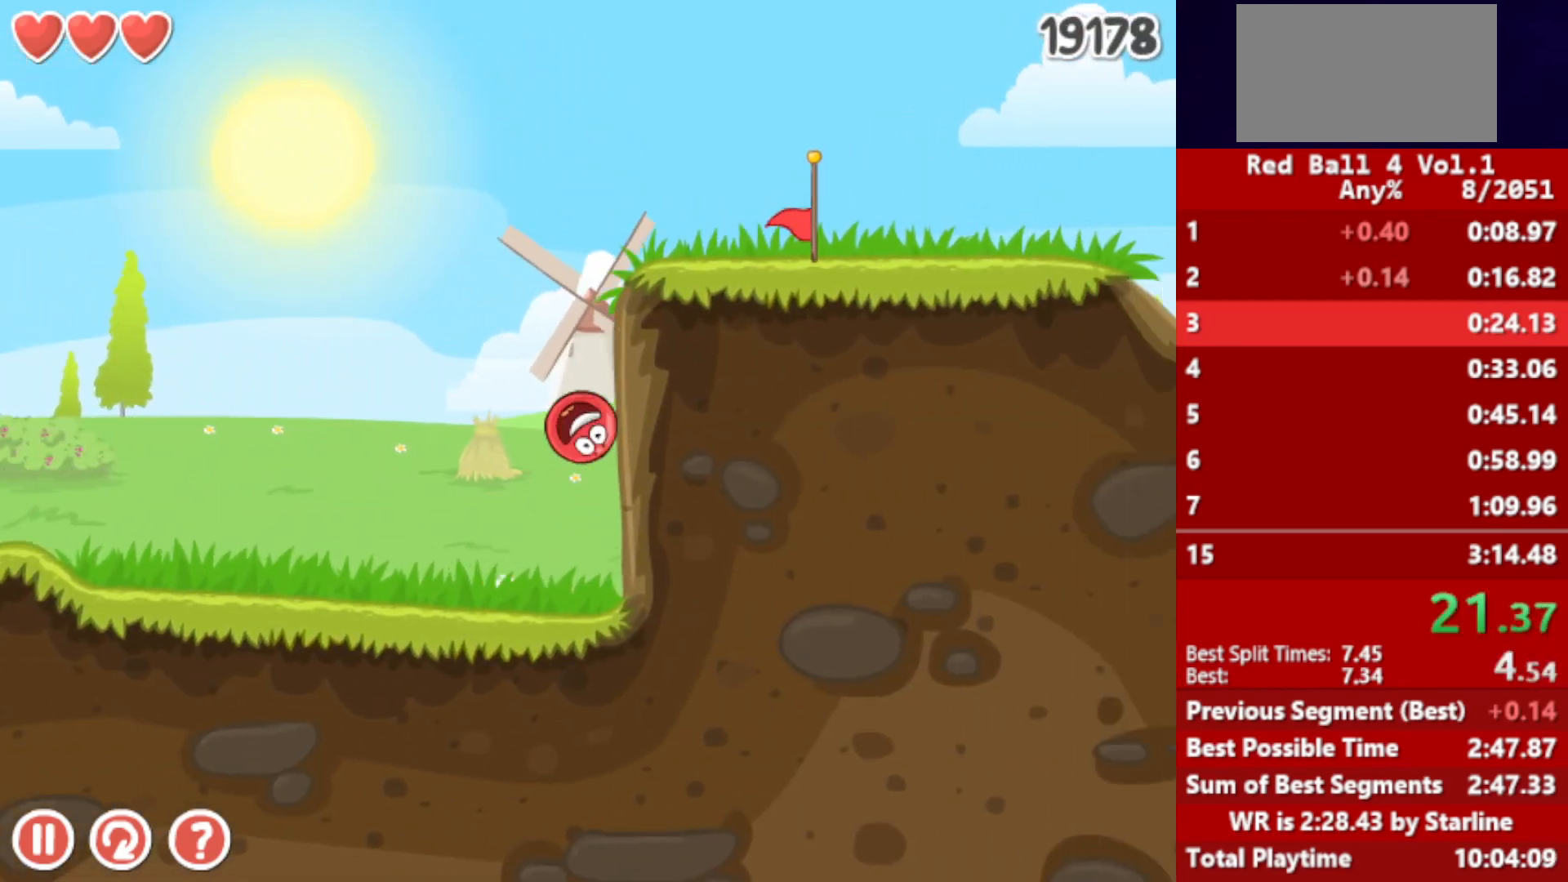
{"keys": ["right"], "events": [[83, "up", "down"], [100, "up", "up"]]}
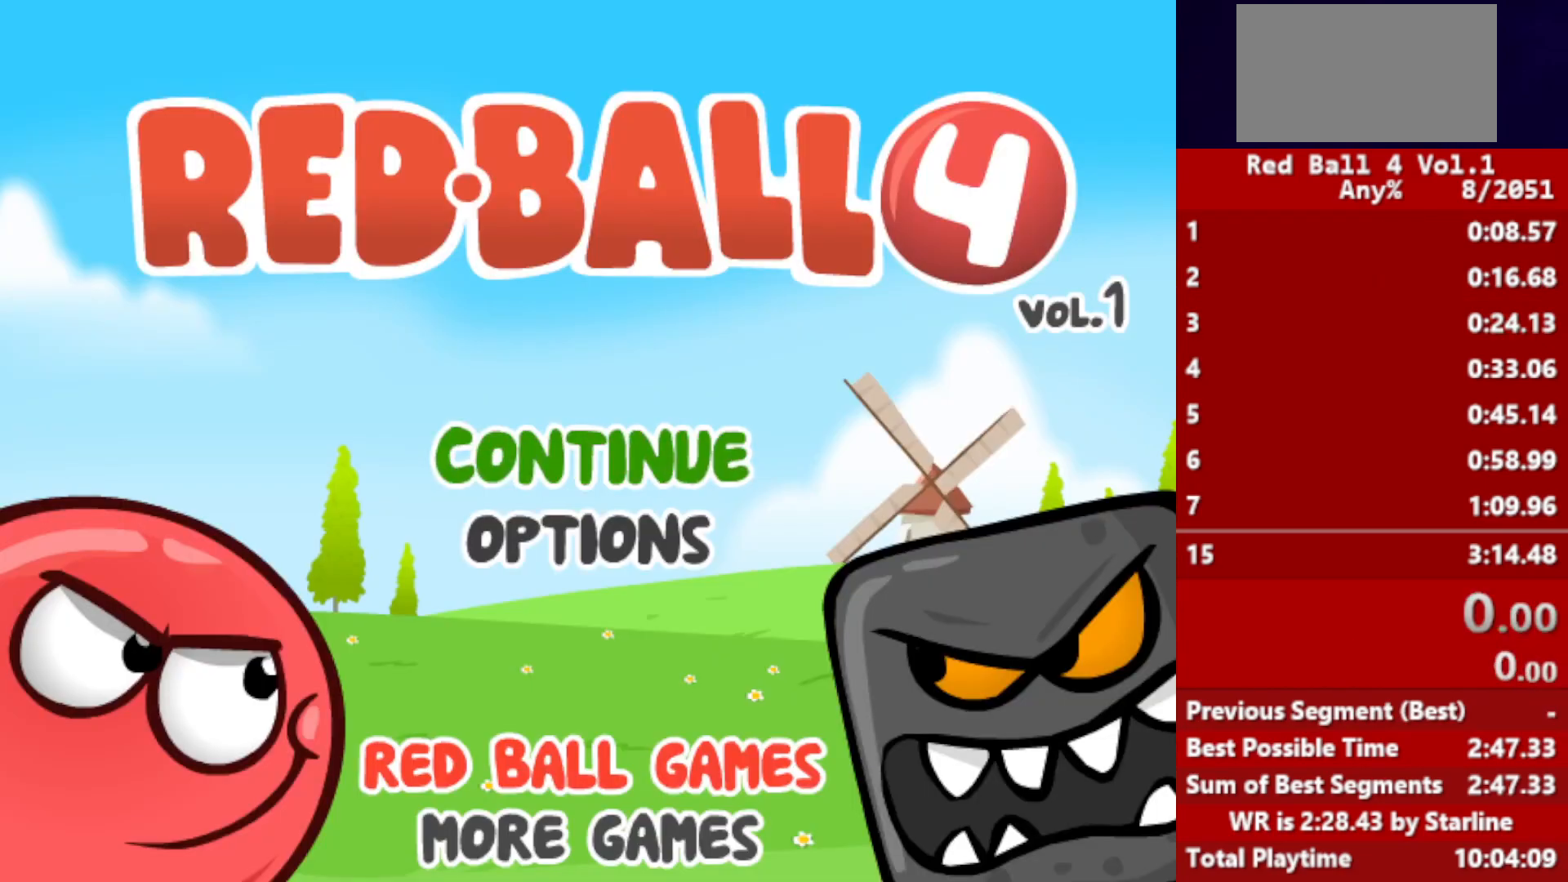
{"keys": ["right"], "events": []}
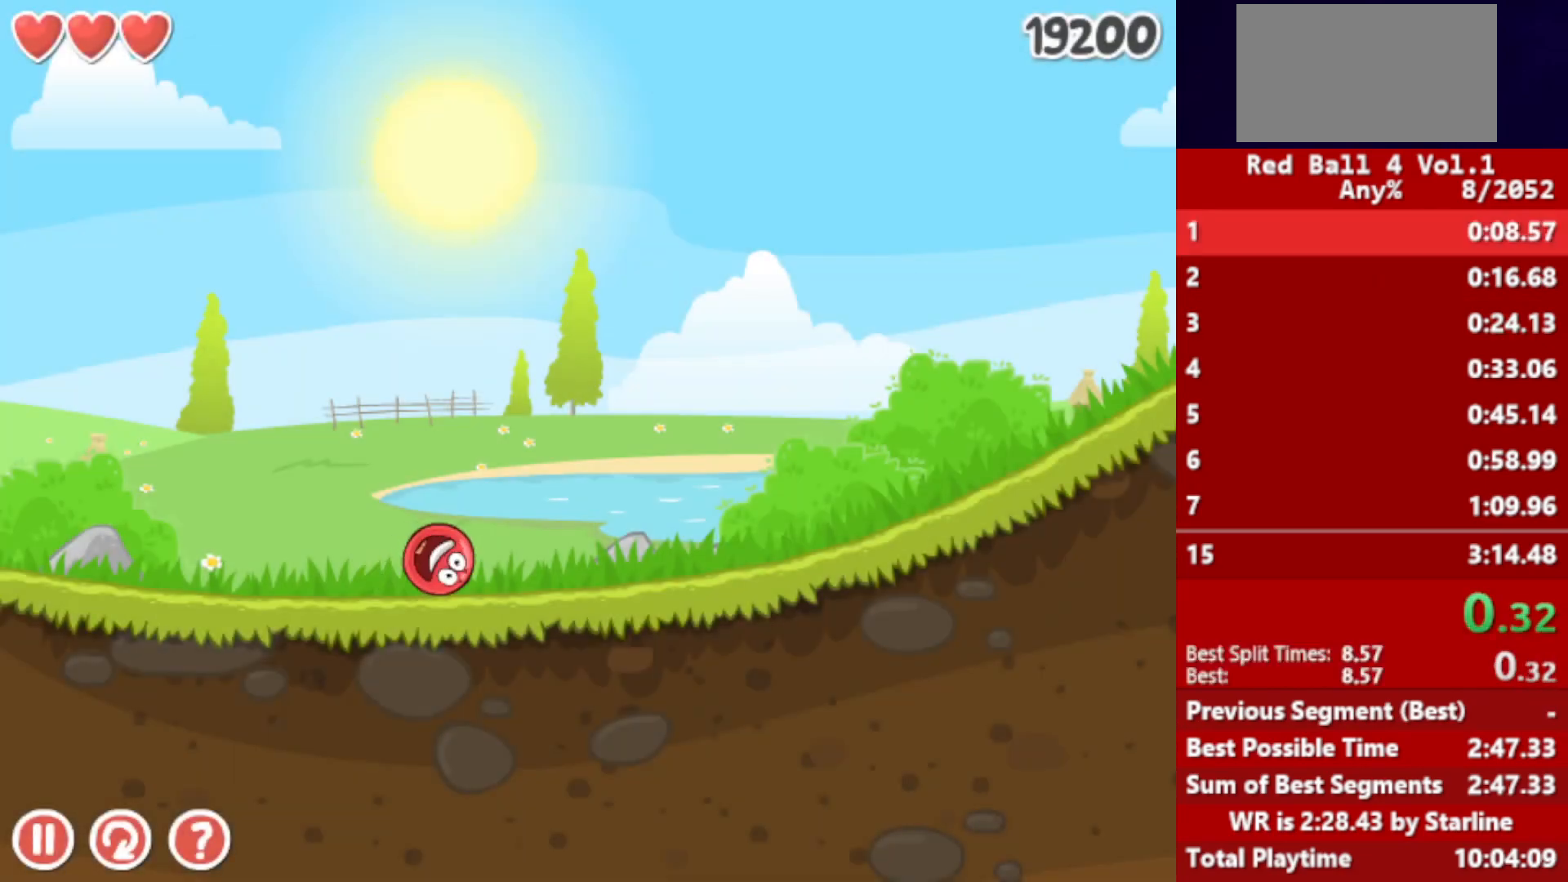
{"keys": ["right"], "events": []}
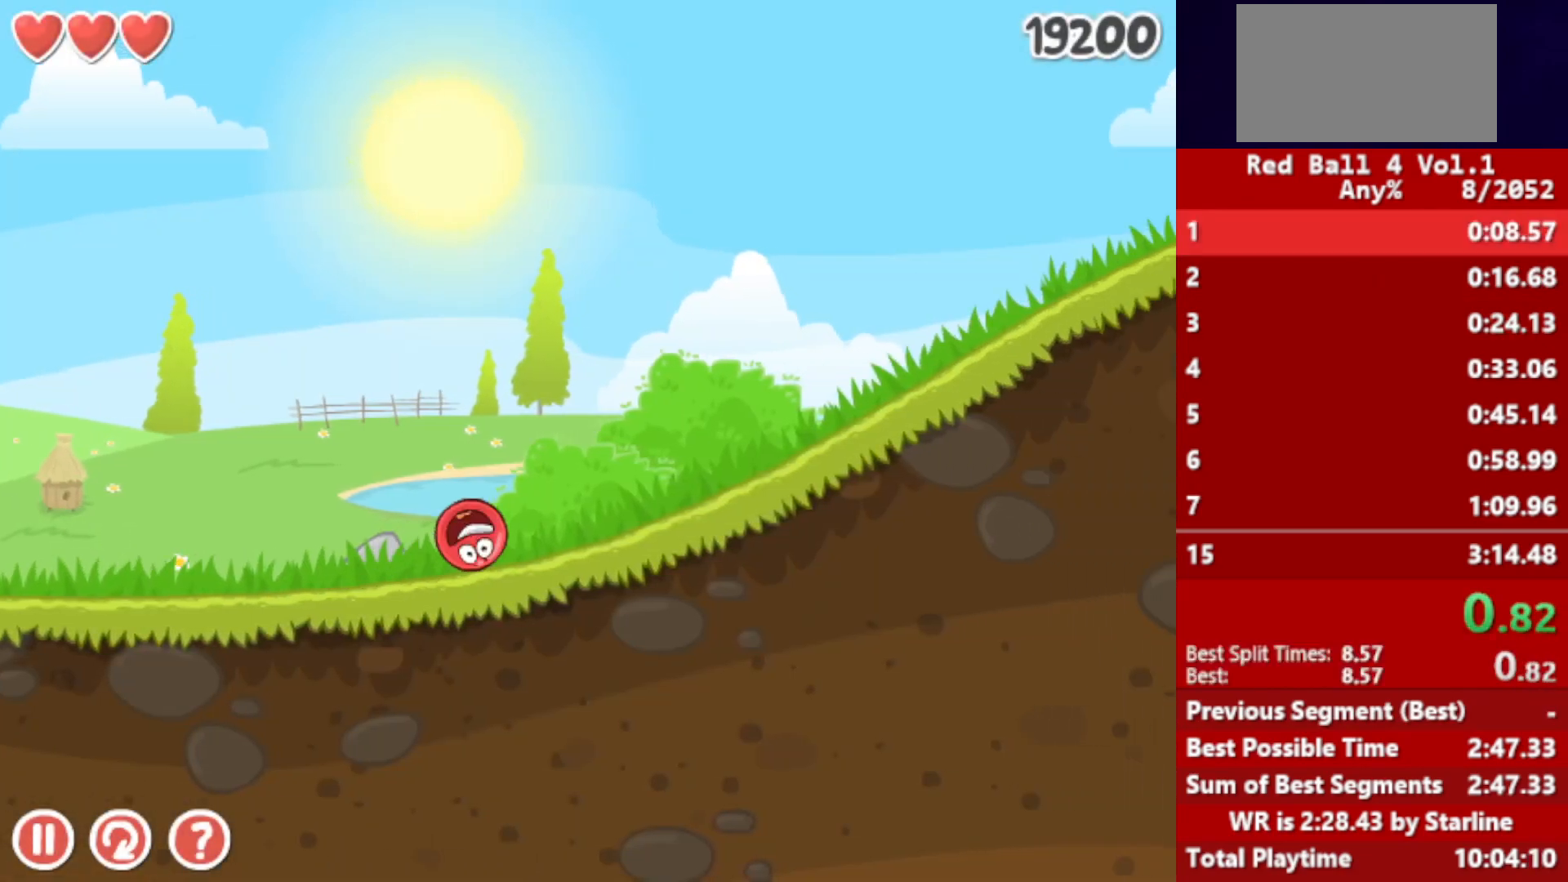
{"keys": ["right"], "events": []}
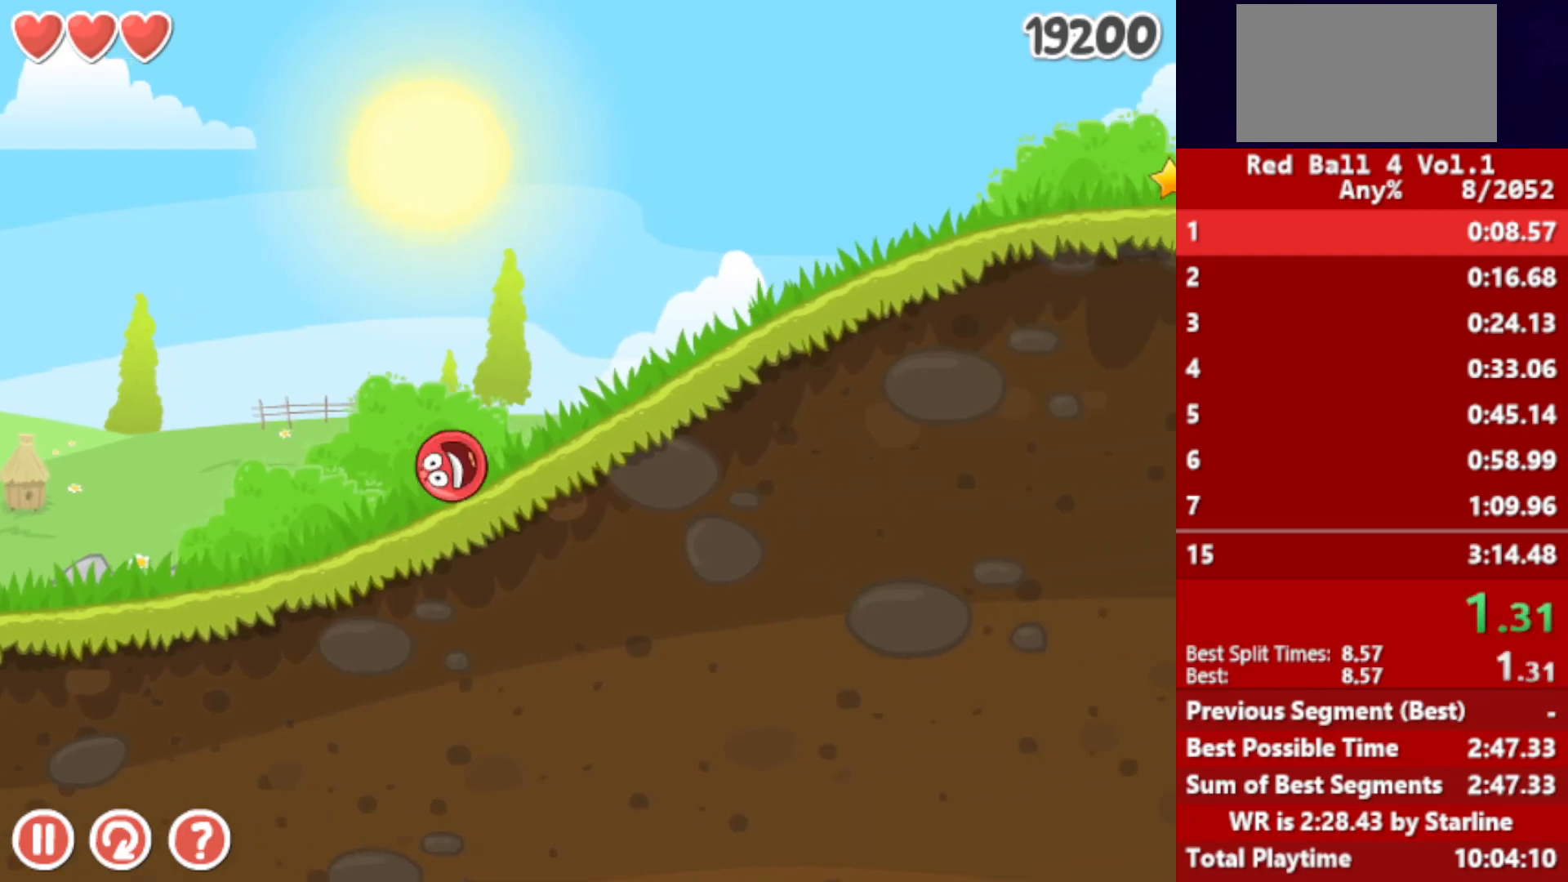
{"keys": ["right"], "events": []}
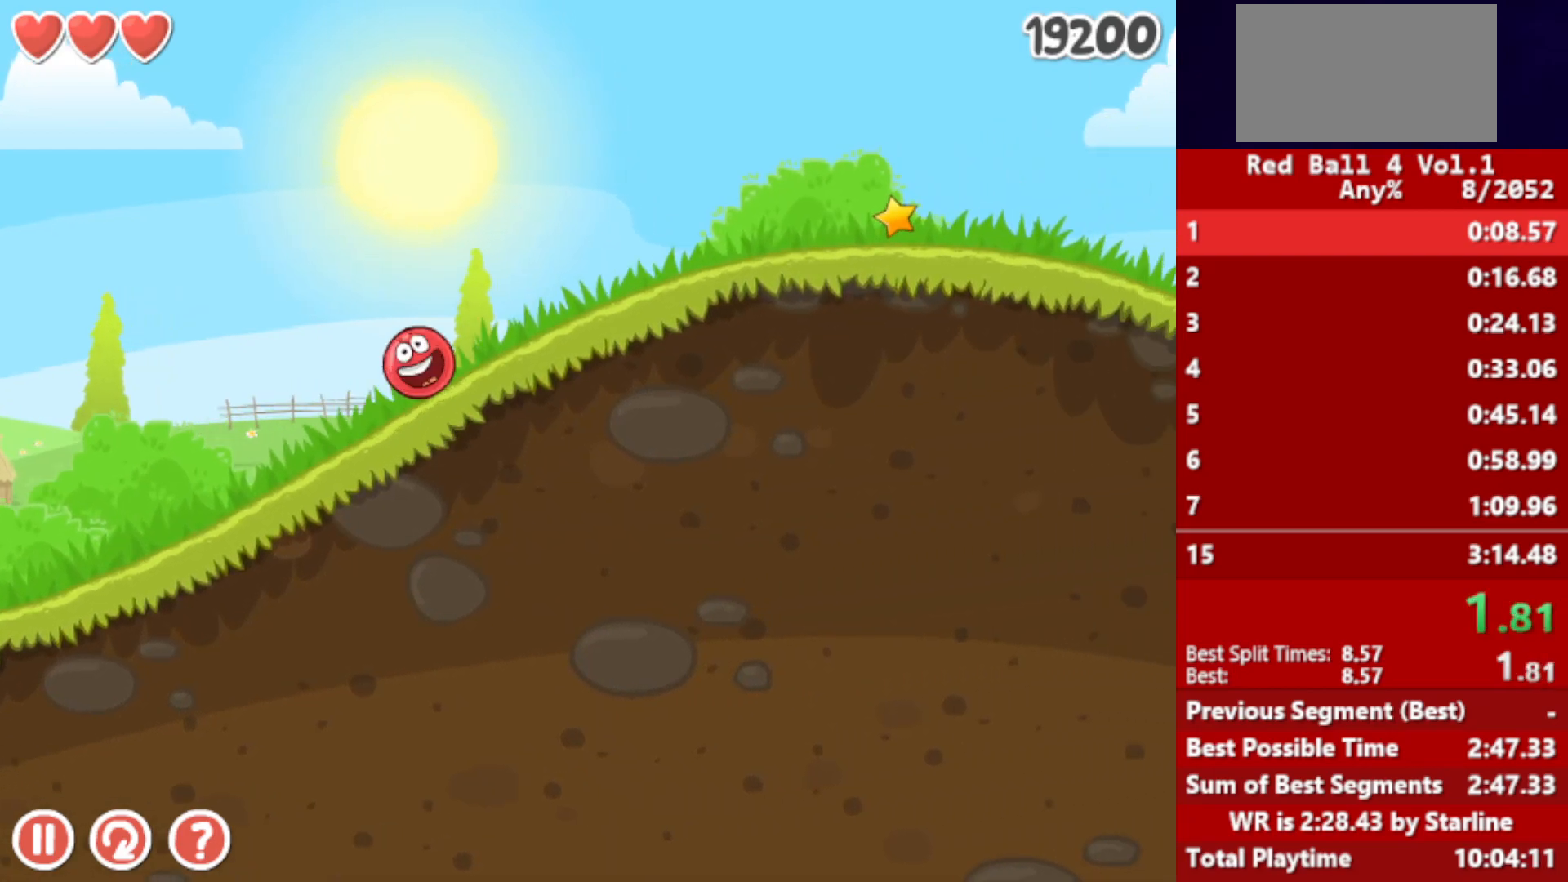
{"keys": ["right"], "events": []}
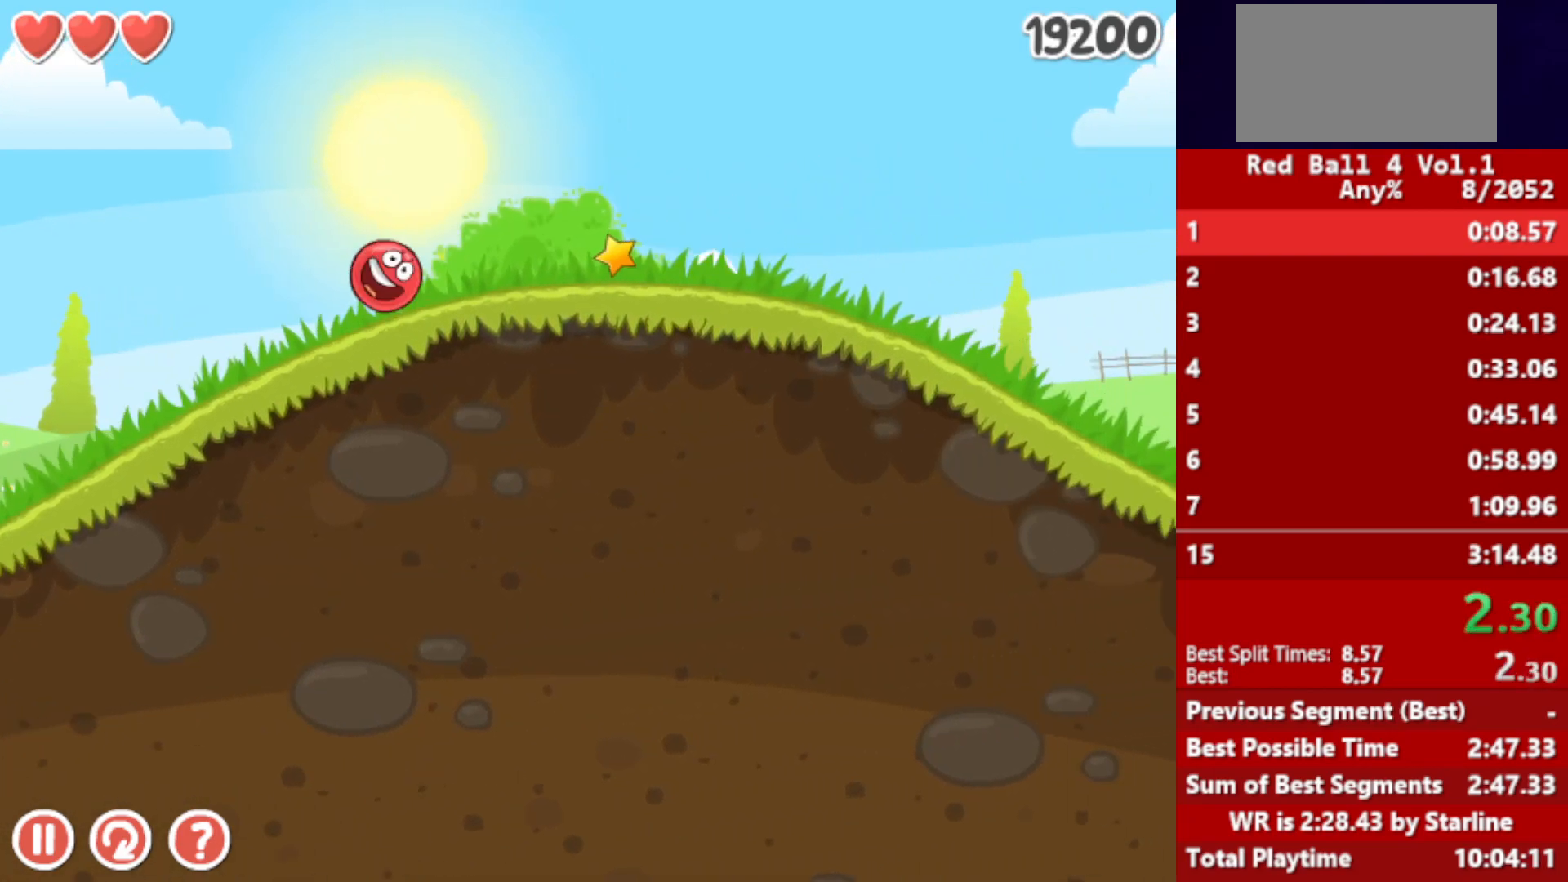
{"keys": ["right"], "events": []}
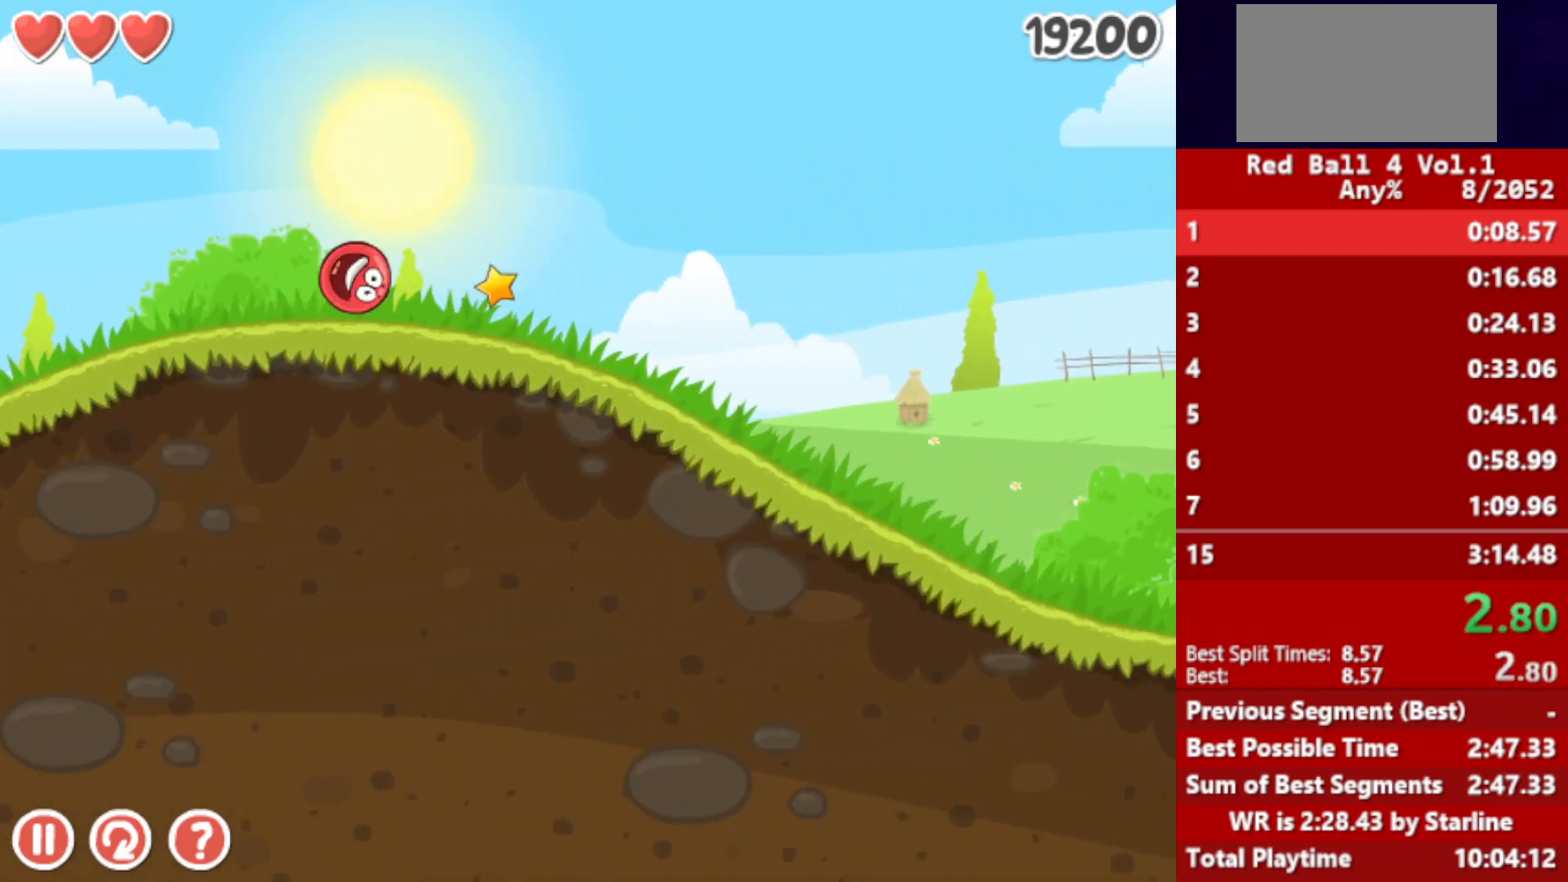
{"keys": ["right"], "events": []}
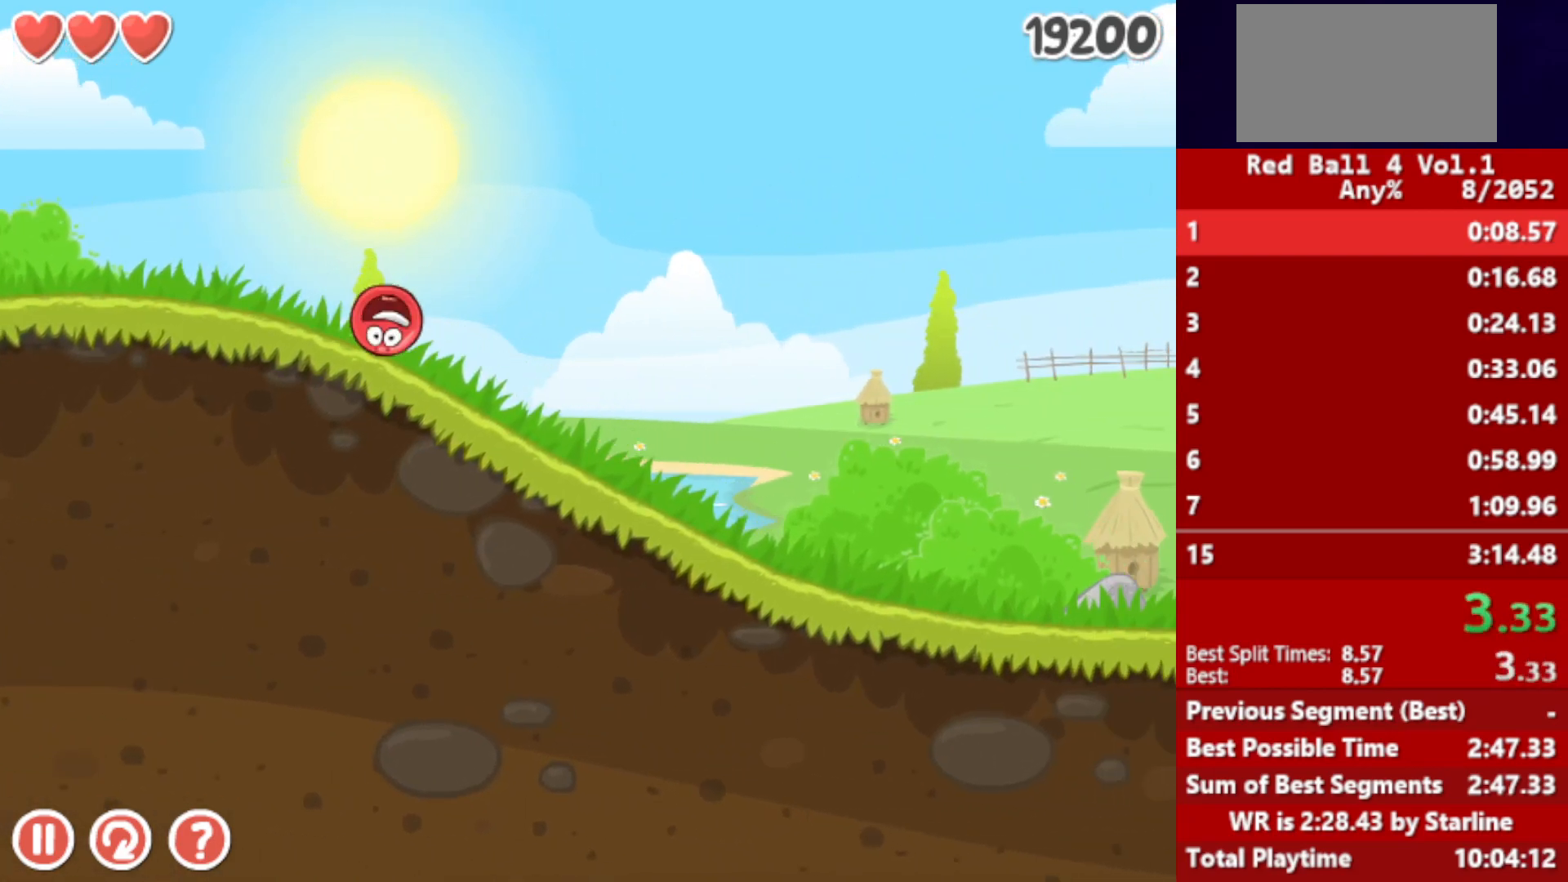
{"keys": ["right"], "events": []}
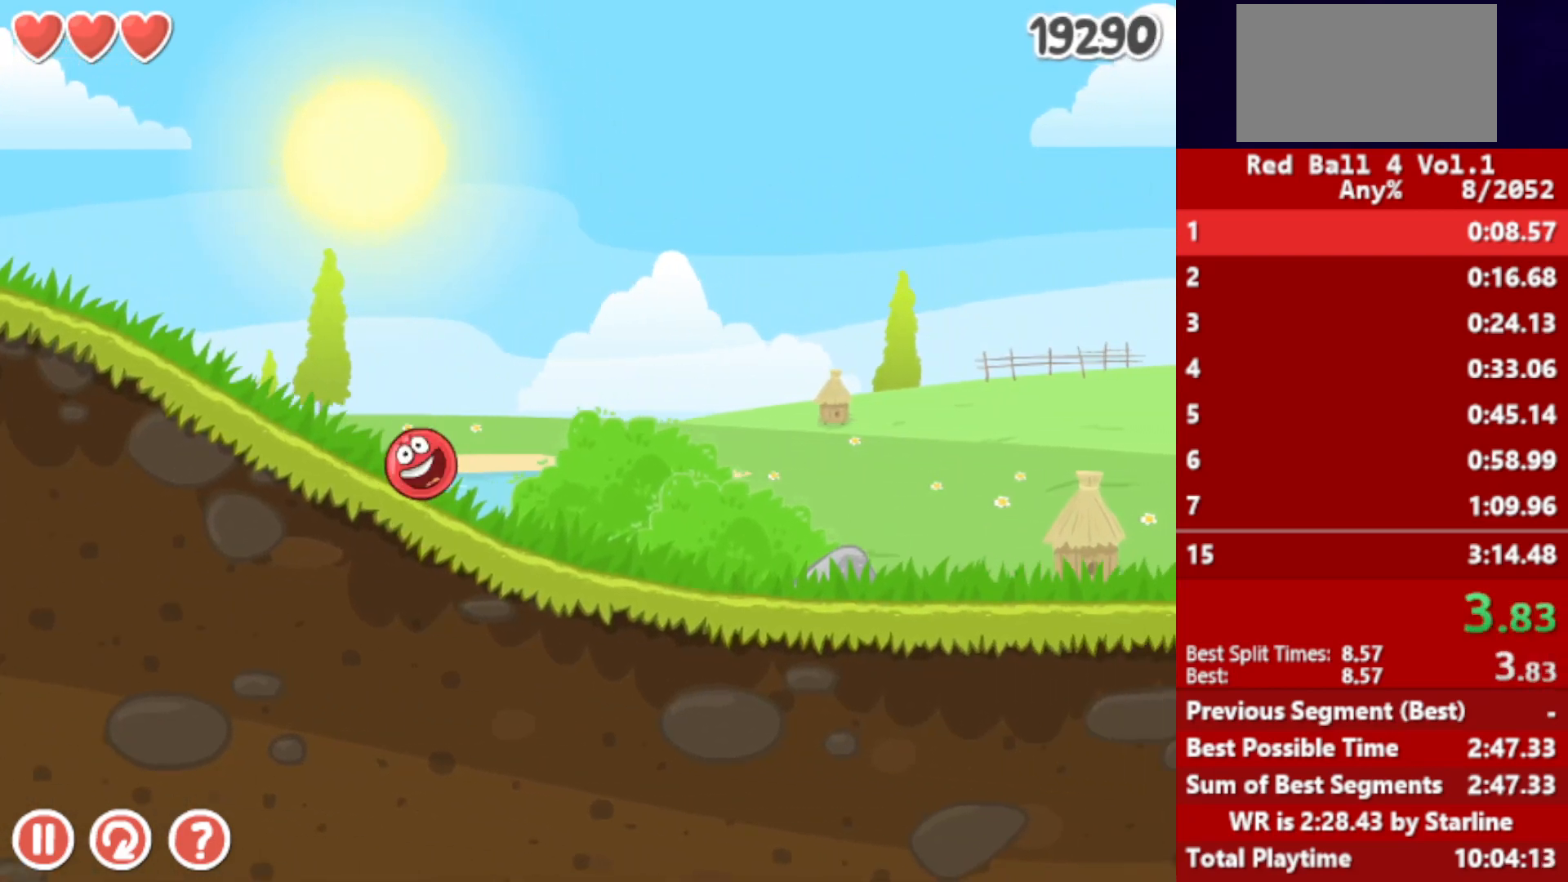
{"keys": ["right"], "events": []}
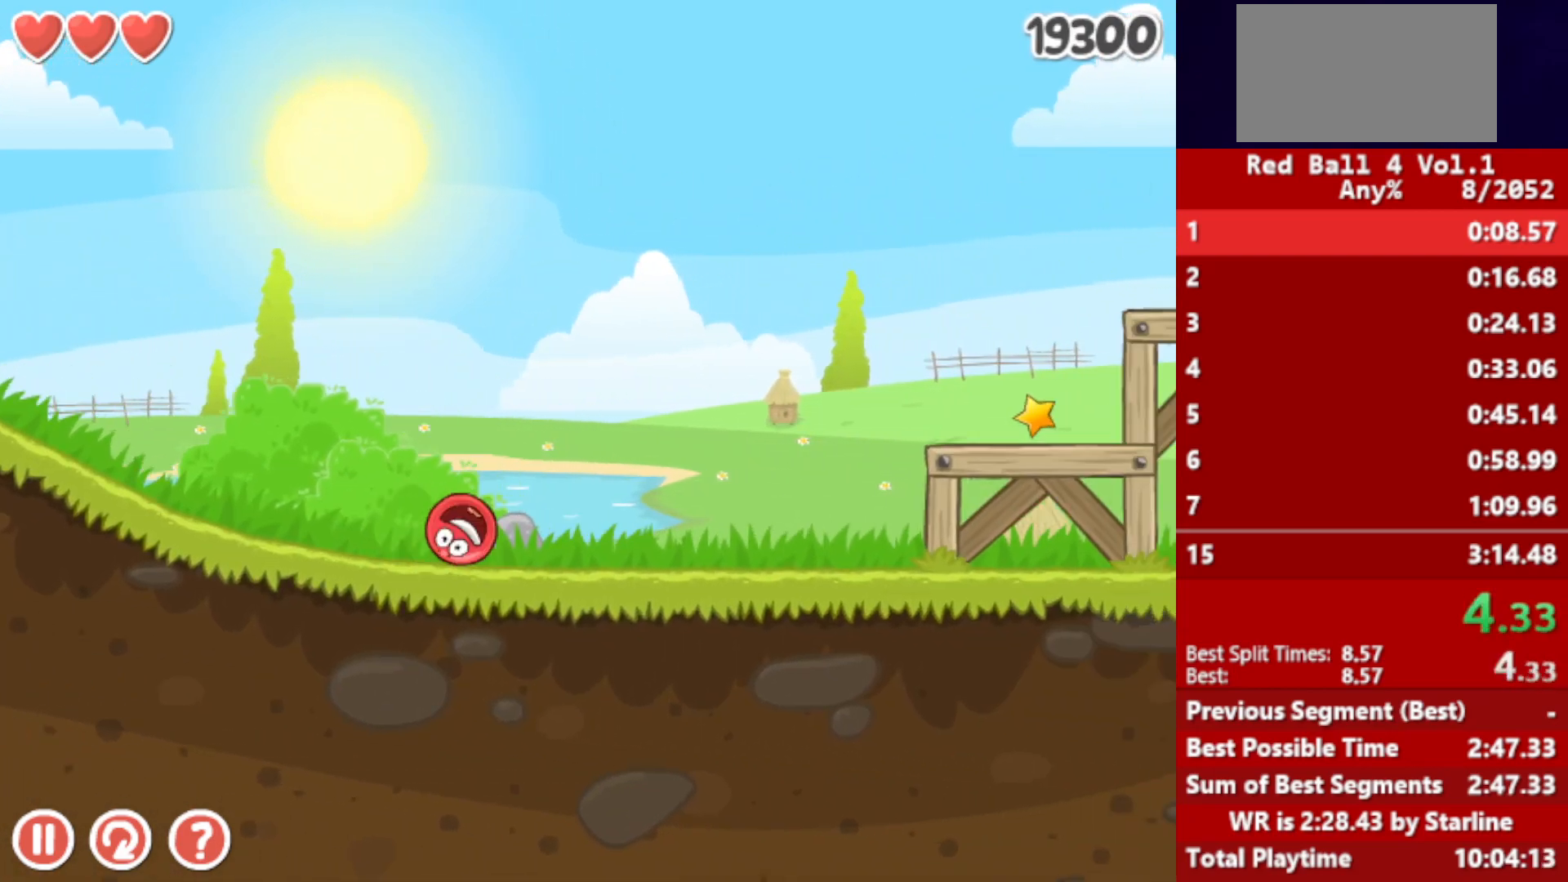
{"keys": ["right"], "events": [[150, "up", "down"], [167, "up", "up"], [267, "up", "down"], [300, "up", "up"], [433, "up", "down"], [483, "up", "up"]]}
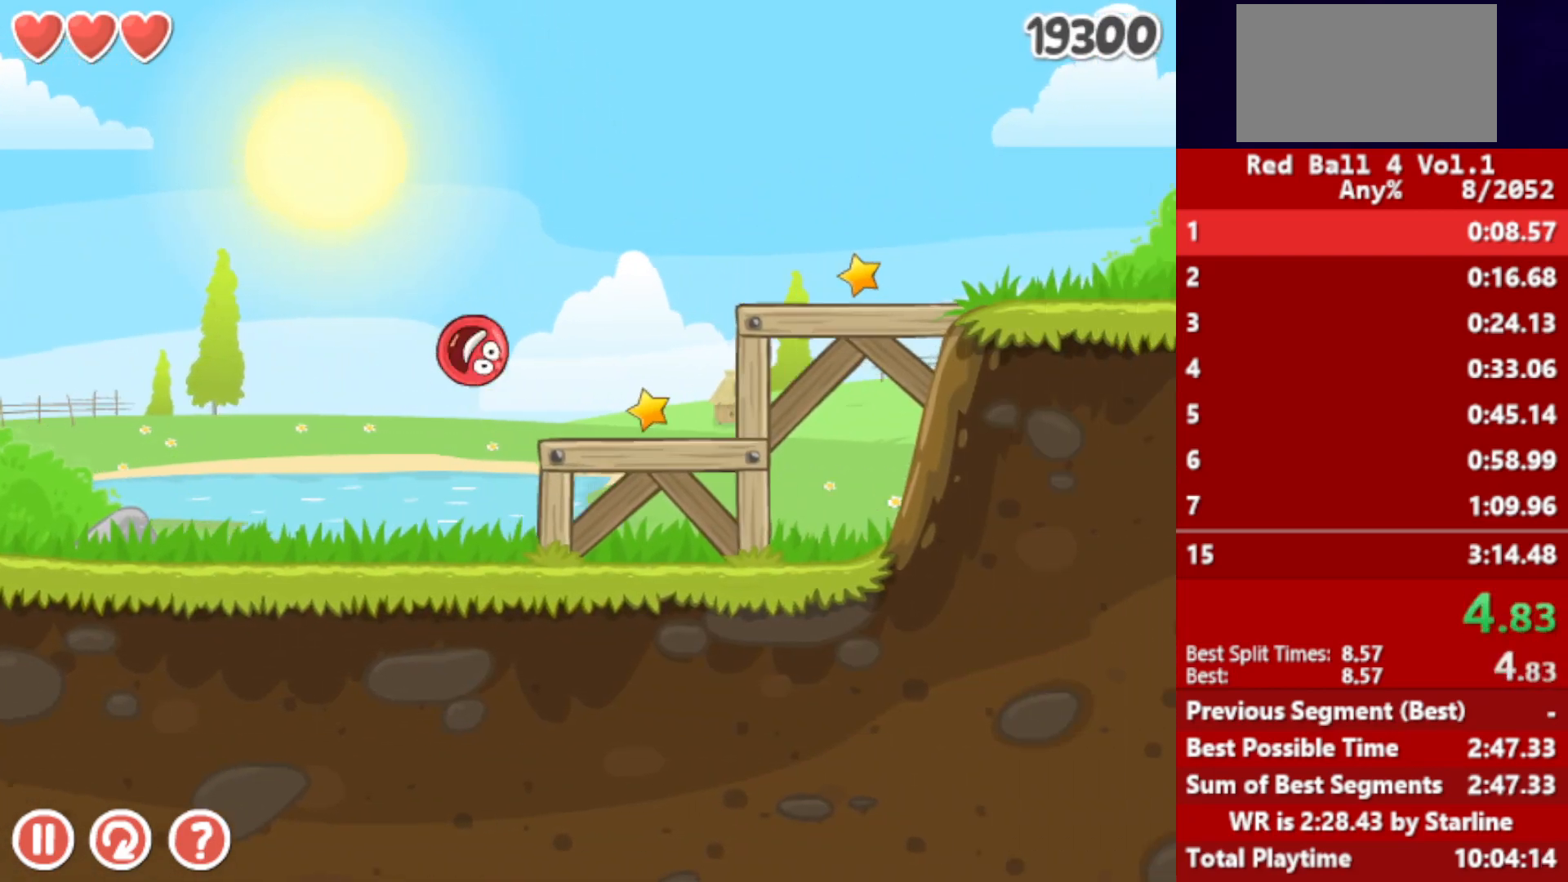
{"keys": ["right"], "events": [[33, "up", "down"], [100, "up", "up"]]}
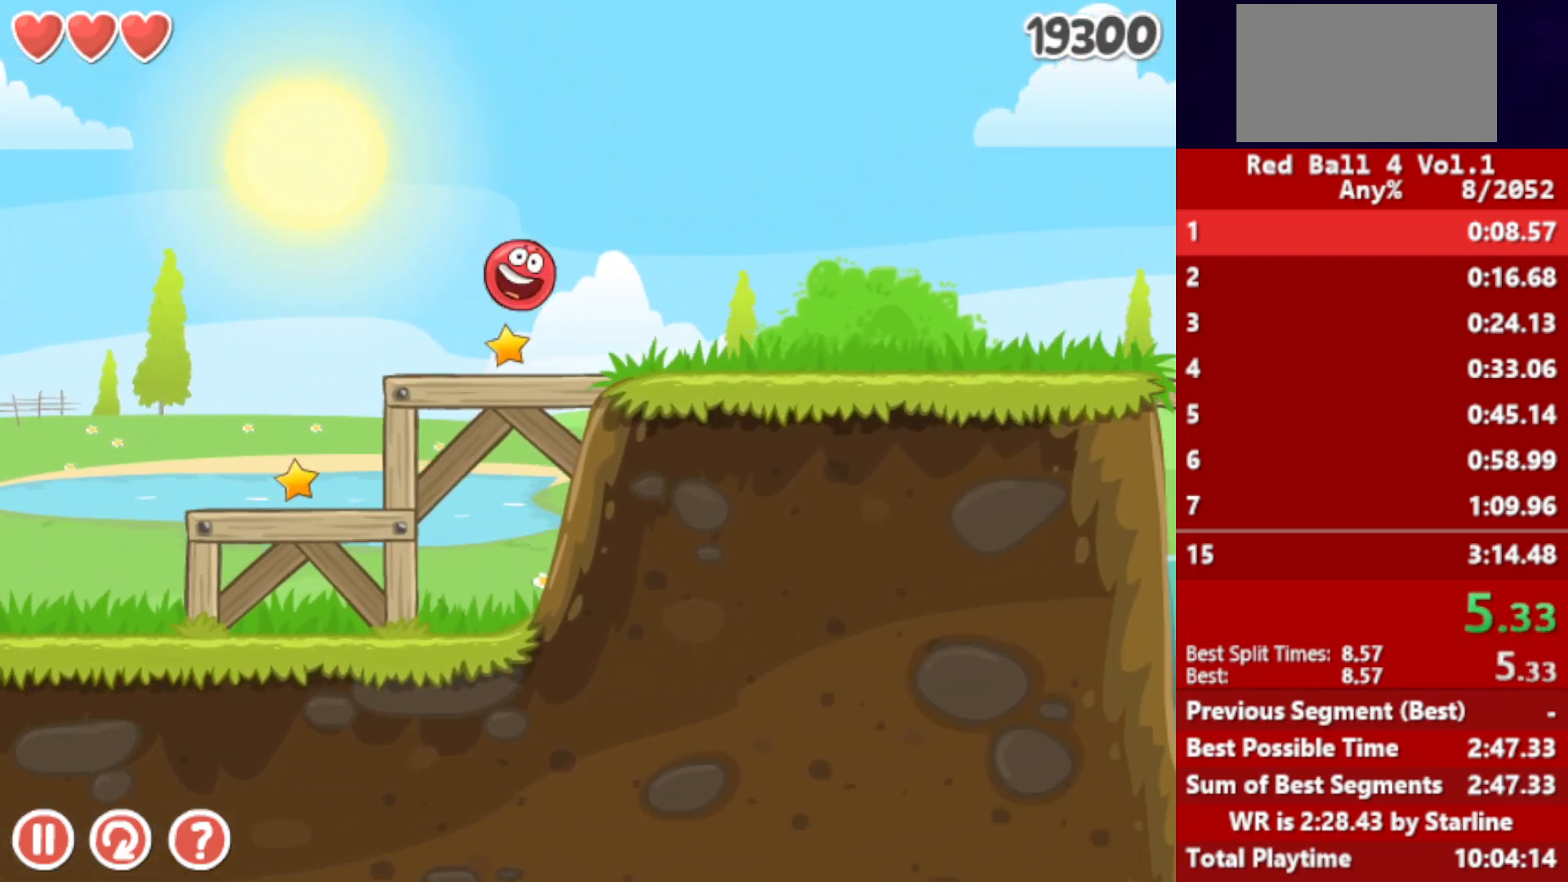
{"keys": ["right"], "events": []}
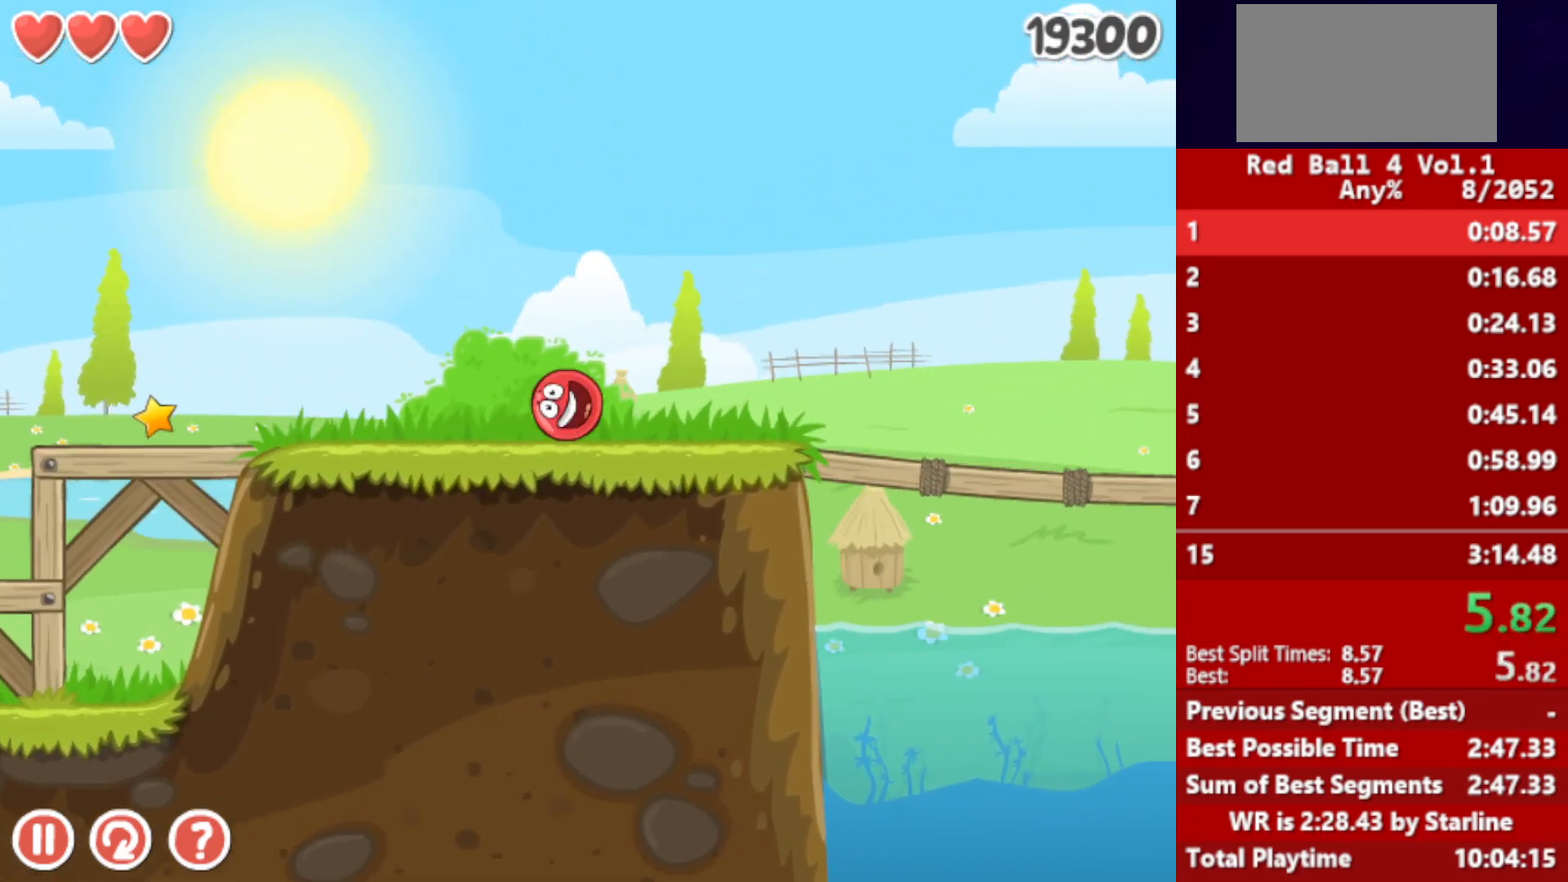
{"keys": ["right", "up"], "events": [[150, "up", "down"]]}
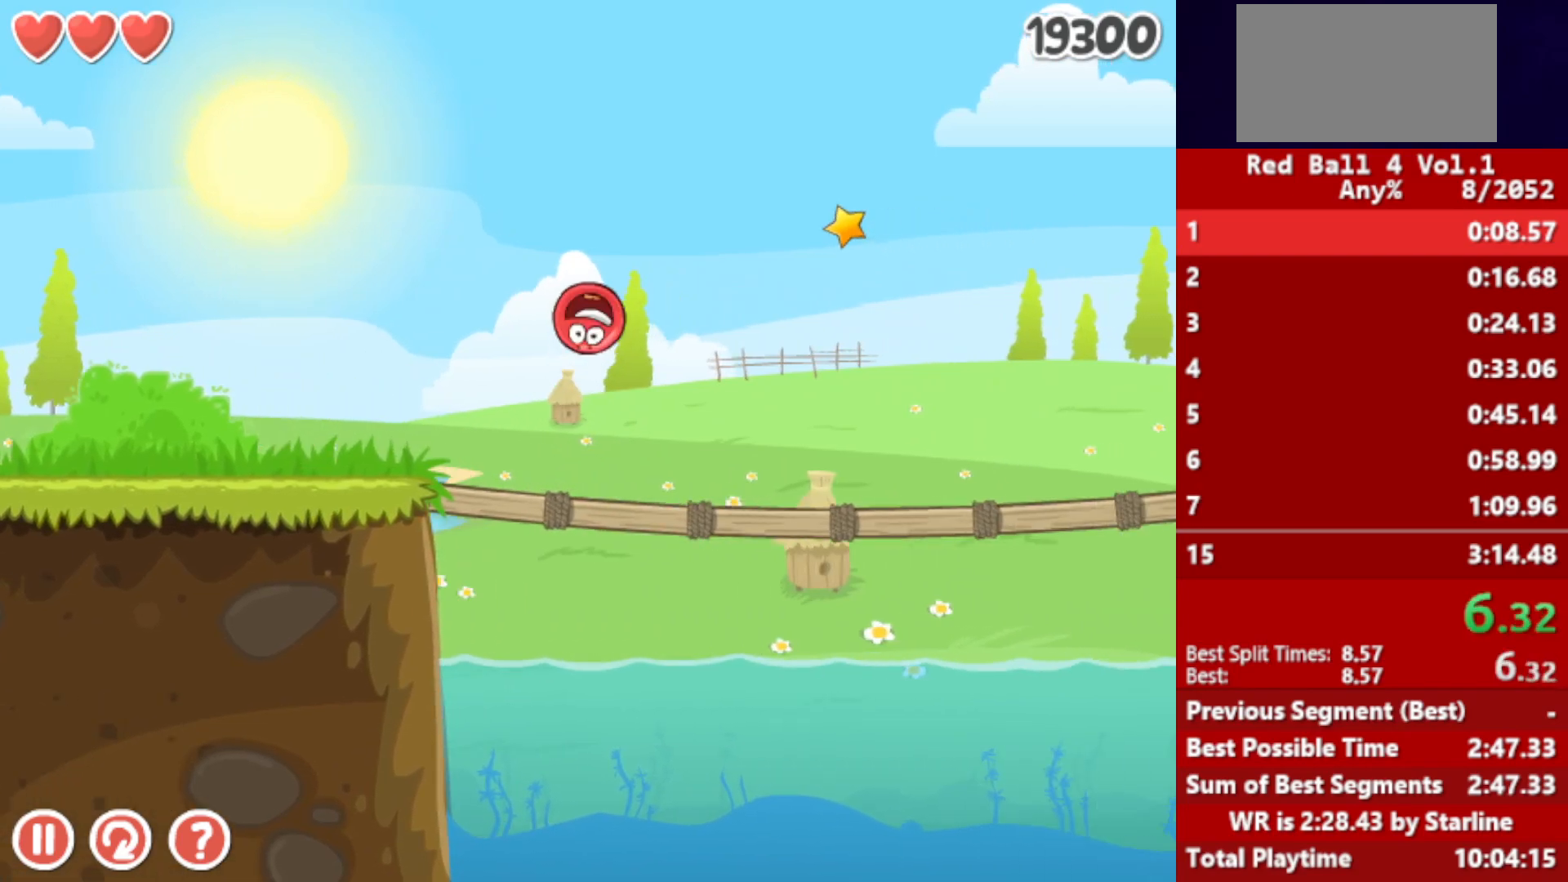
{"keys": ["right", "up"], "events": []}
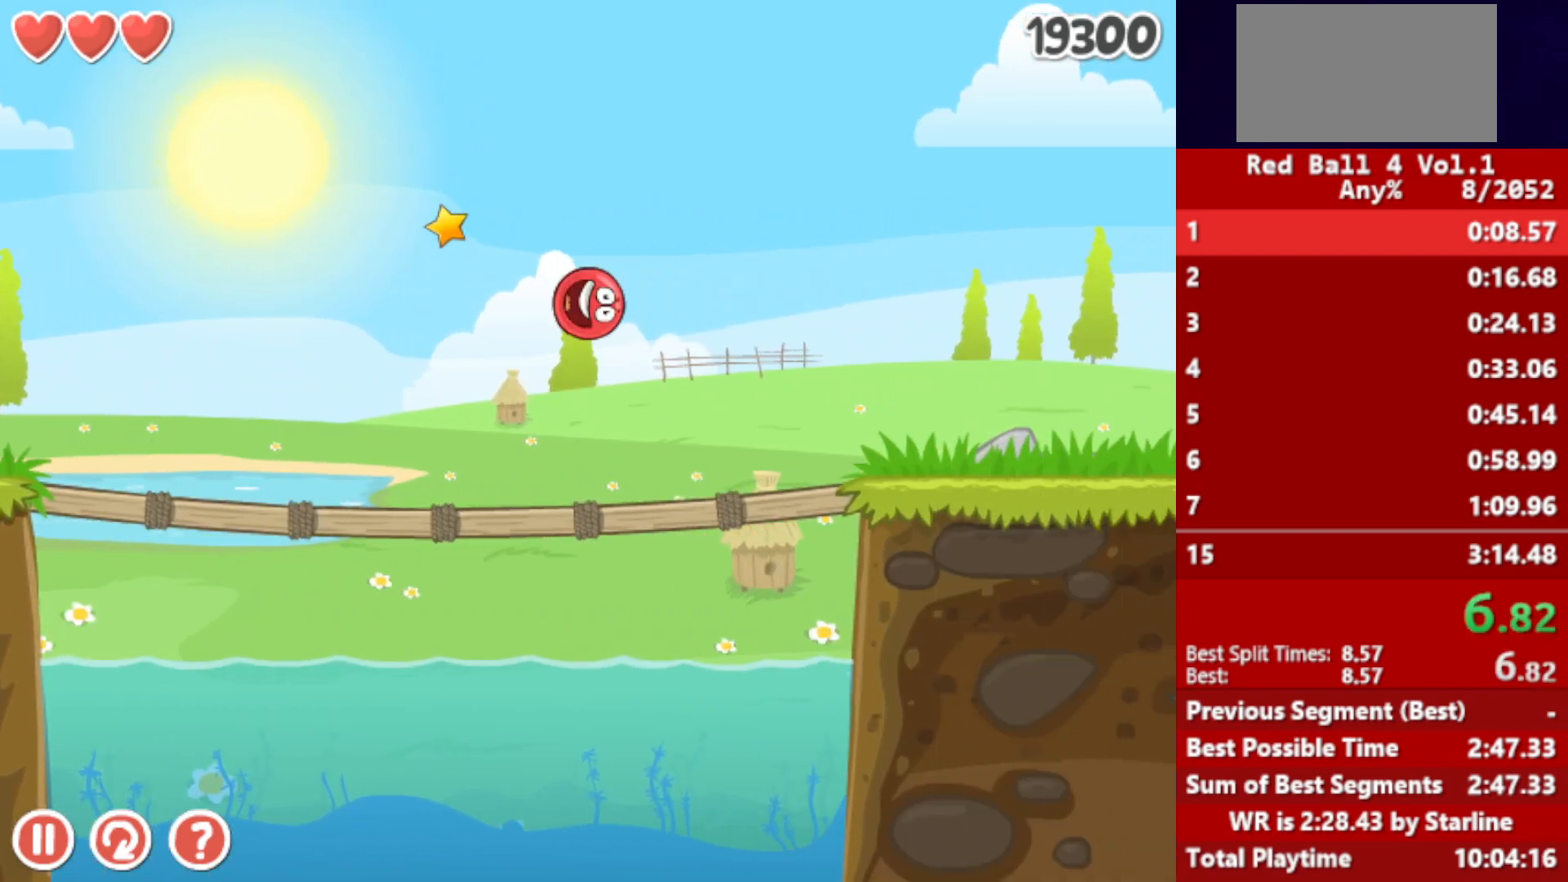
{"keys": ["right", "up"], "events": [[17, "up", "up"], [500, "up", "down"]]}
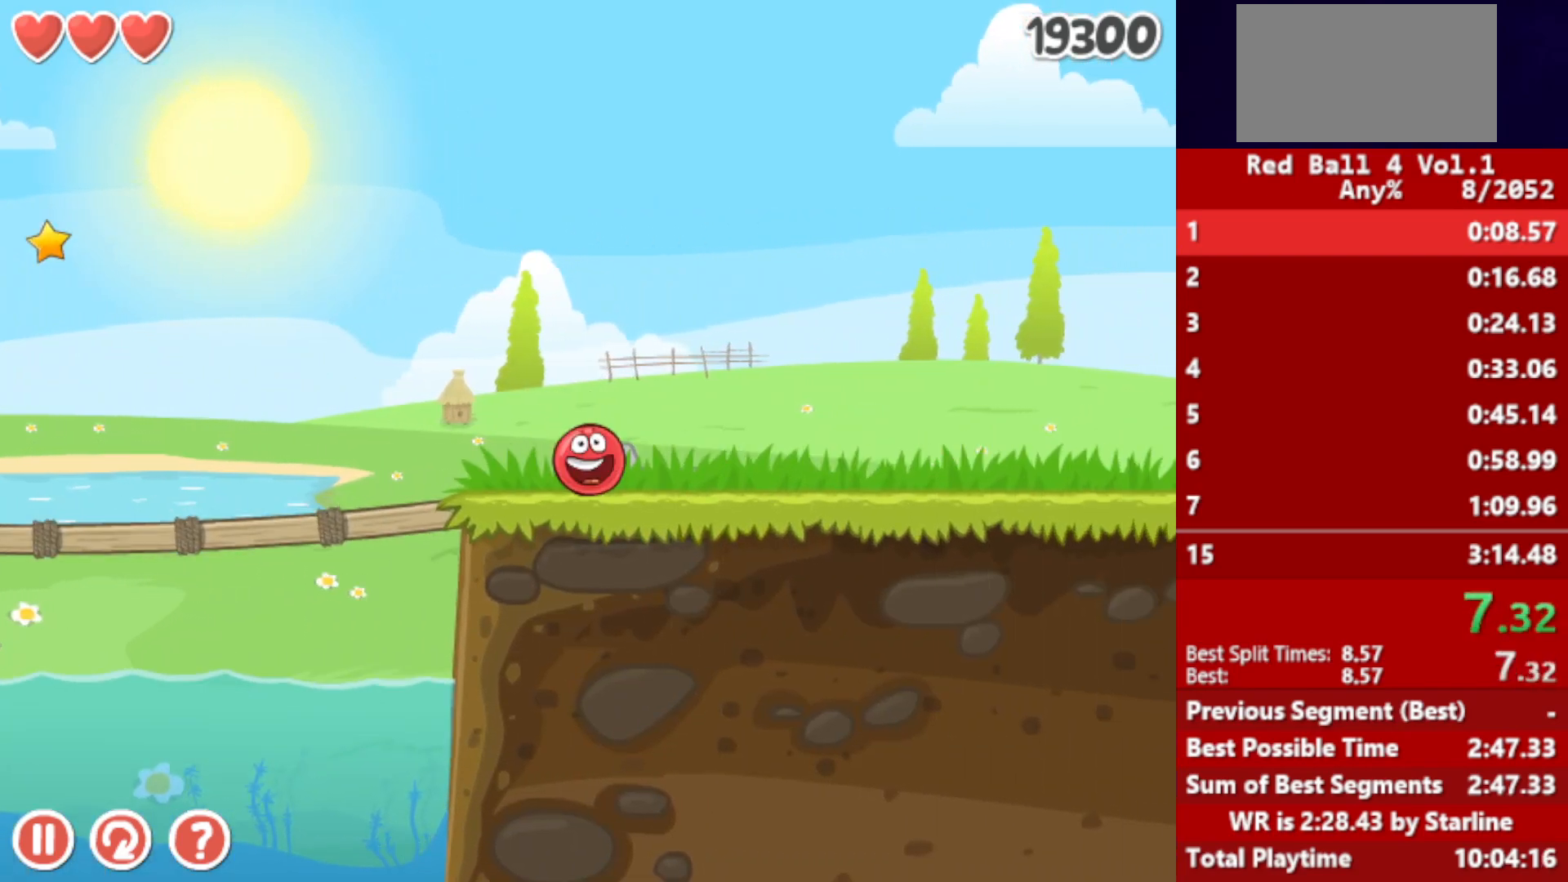
{"keys": ["right"], "events": [[33, "up", "up"], [100, "up", "down"], [150, "up", "up"], [183, "up", "down"], [233, "up", "up"], [300, "up", "down"], [350, "up", "up"]]}
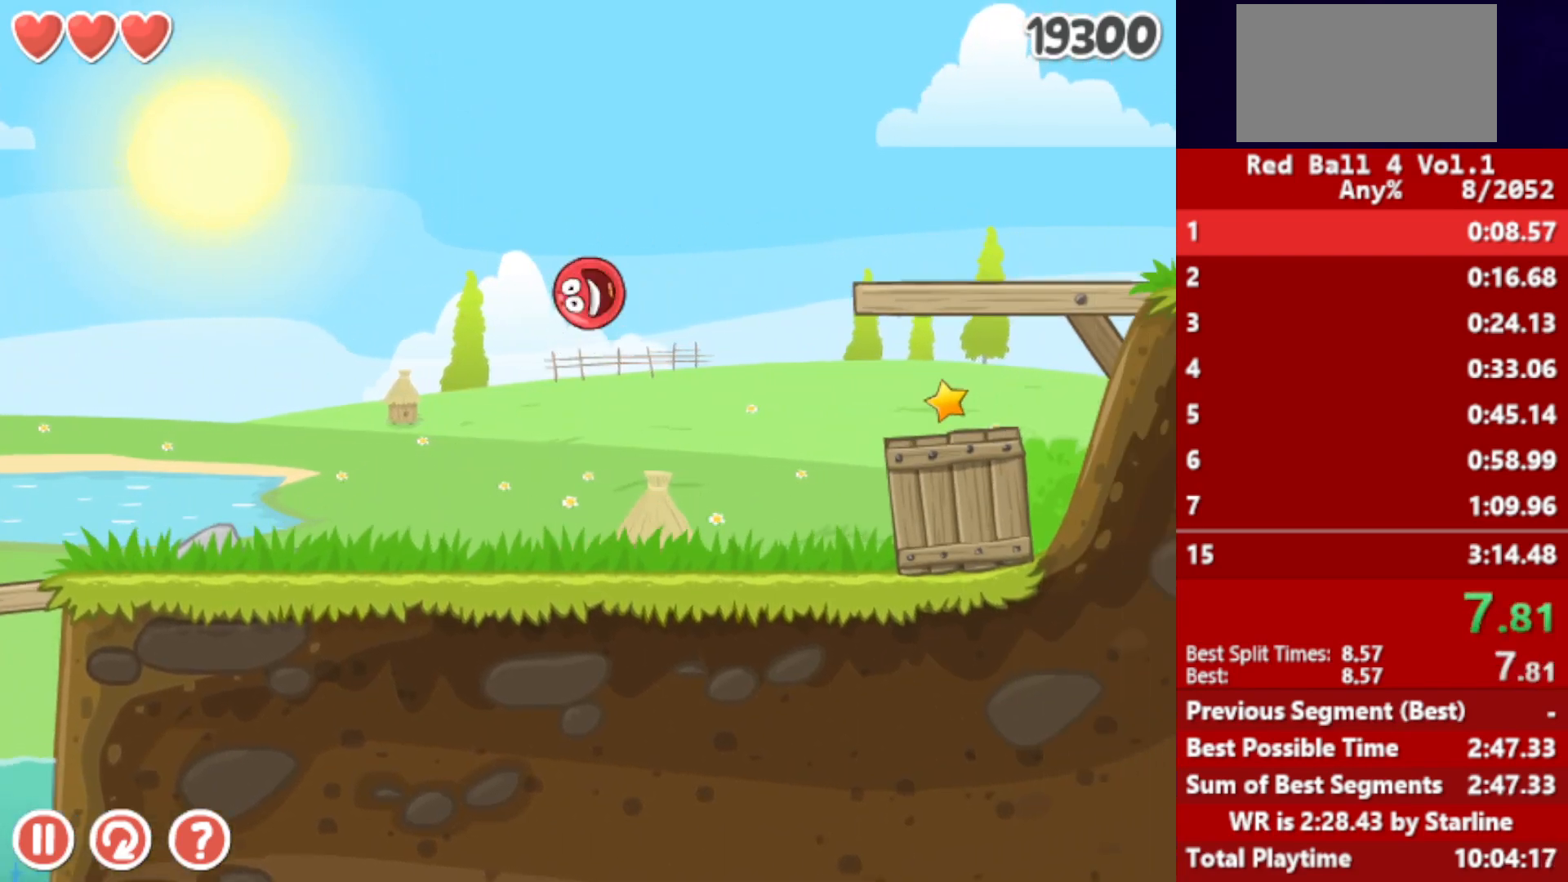
{"keys": ["right"], "events": []}
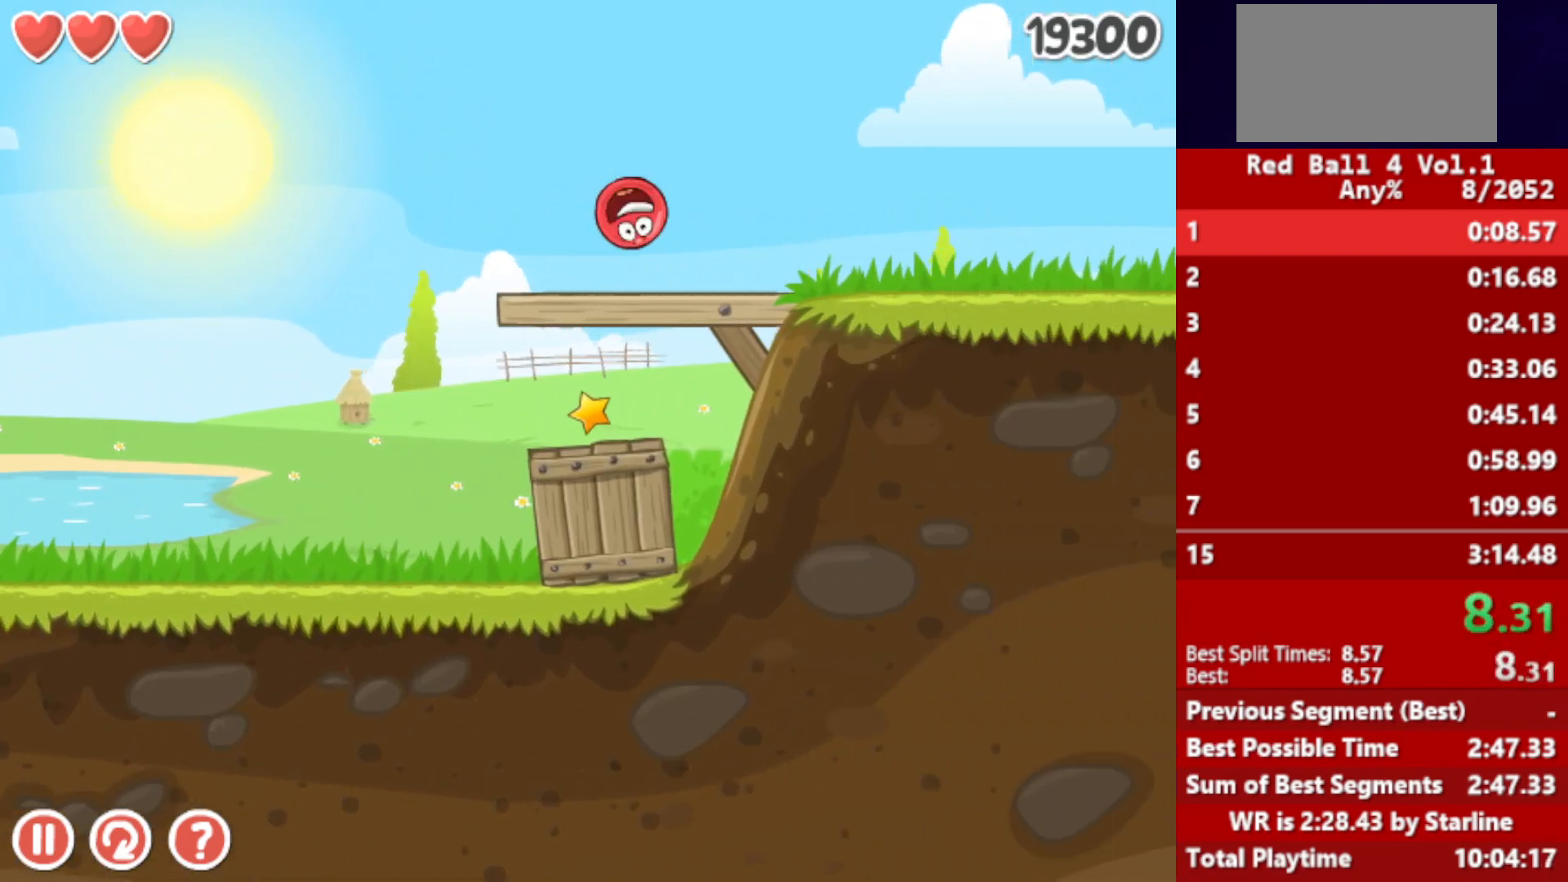
{"keys": ["right"], "events": []}
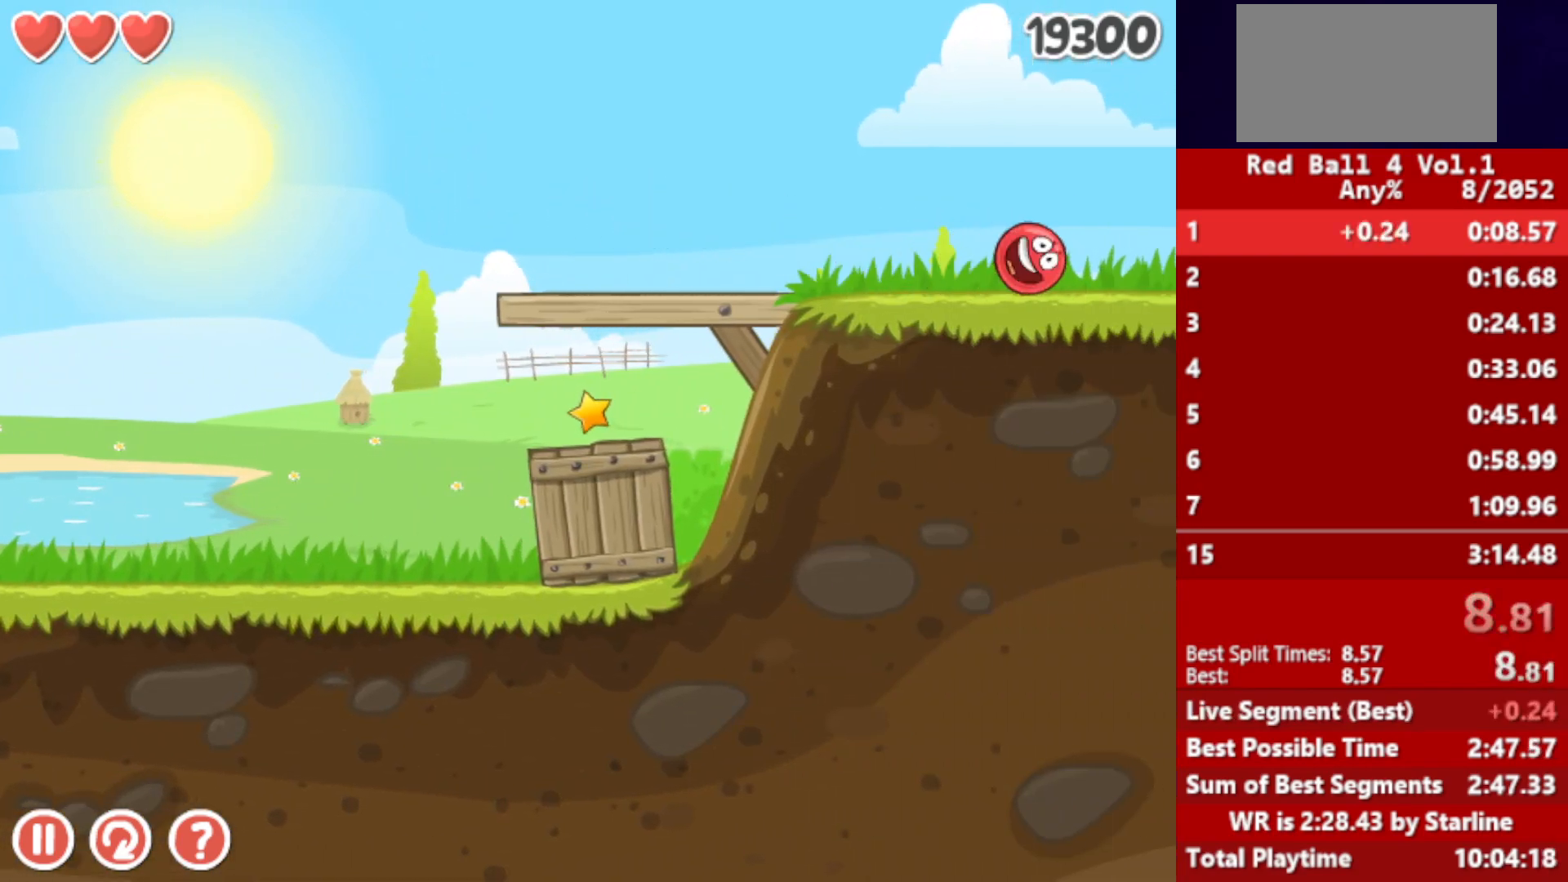
{"keys": ["right"], "events": []}
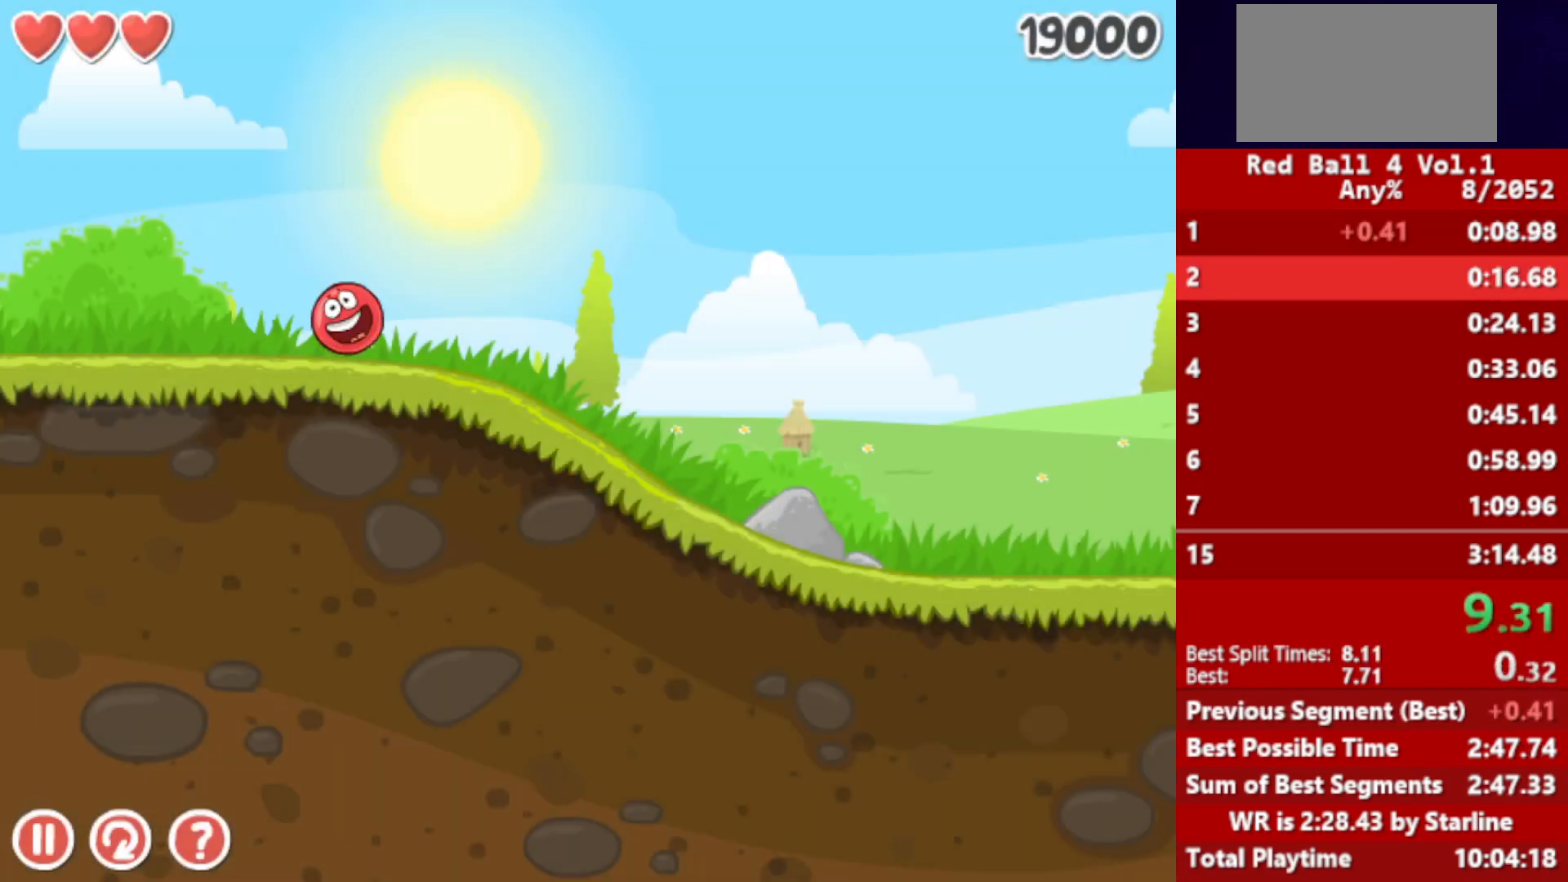
{"keys": ["right"], "events": []}
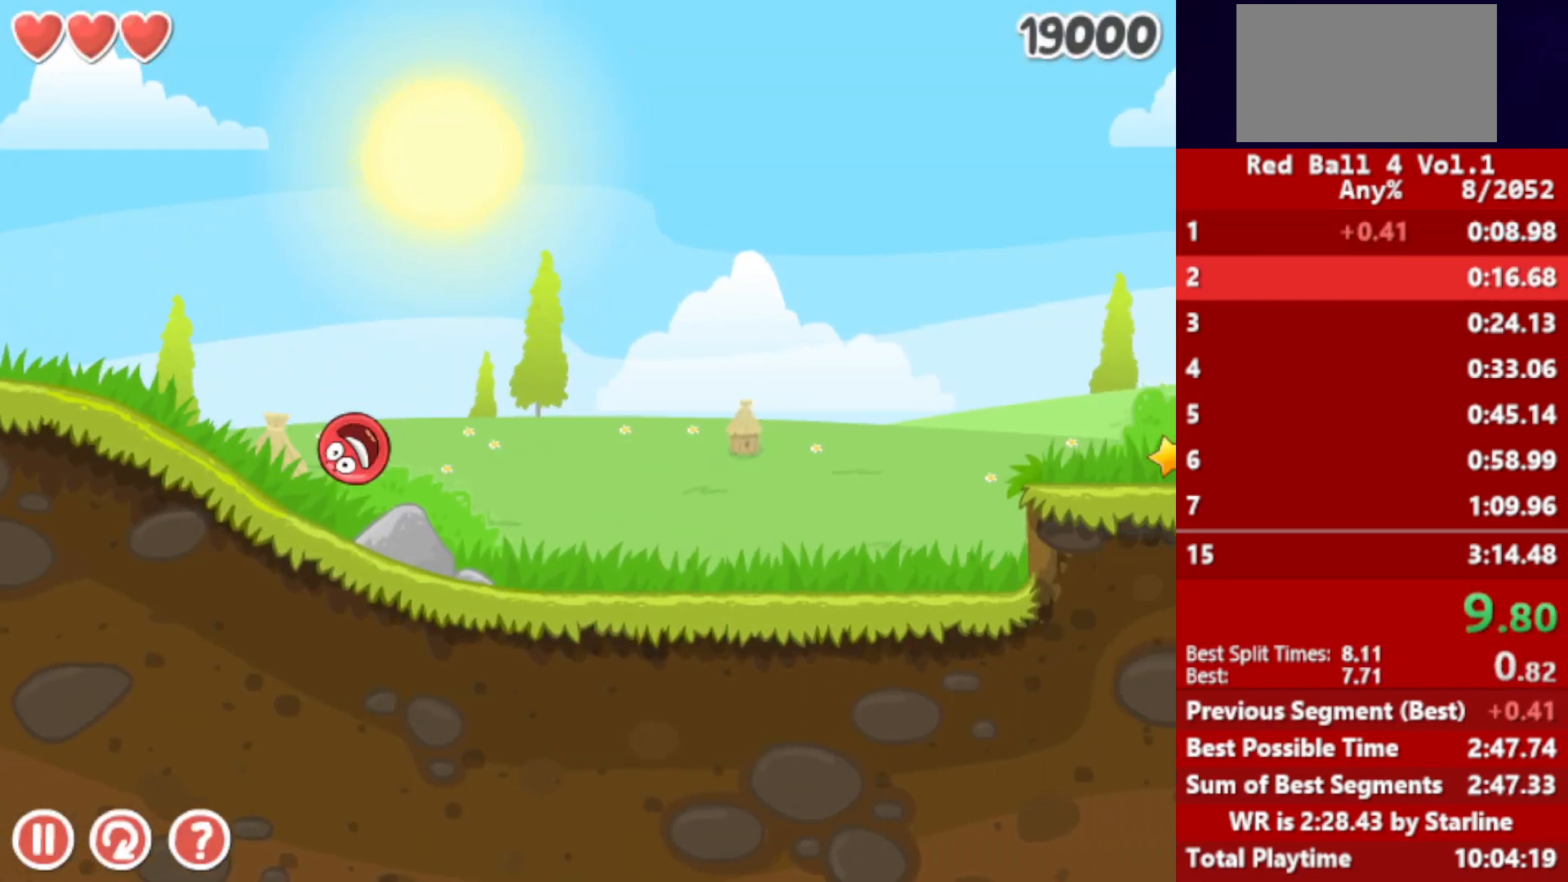
{"keys": ["right"], "events": [[450, "up", "down"], [483, "up", "up"]]}
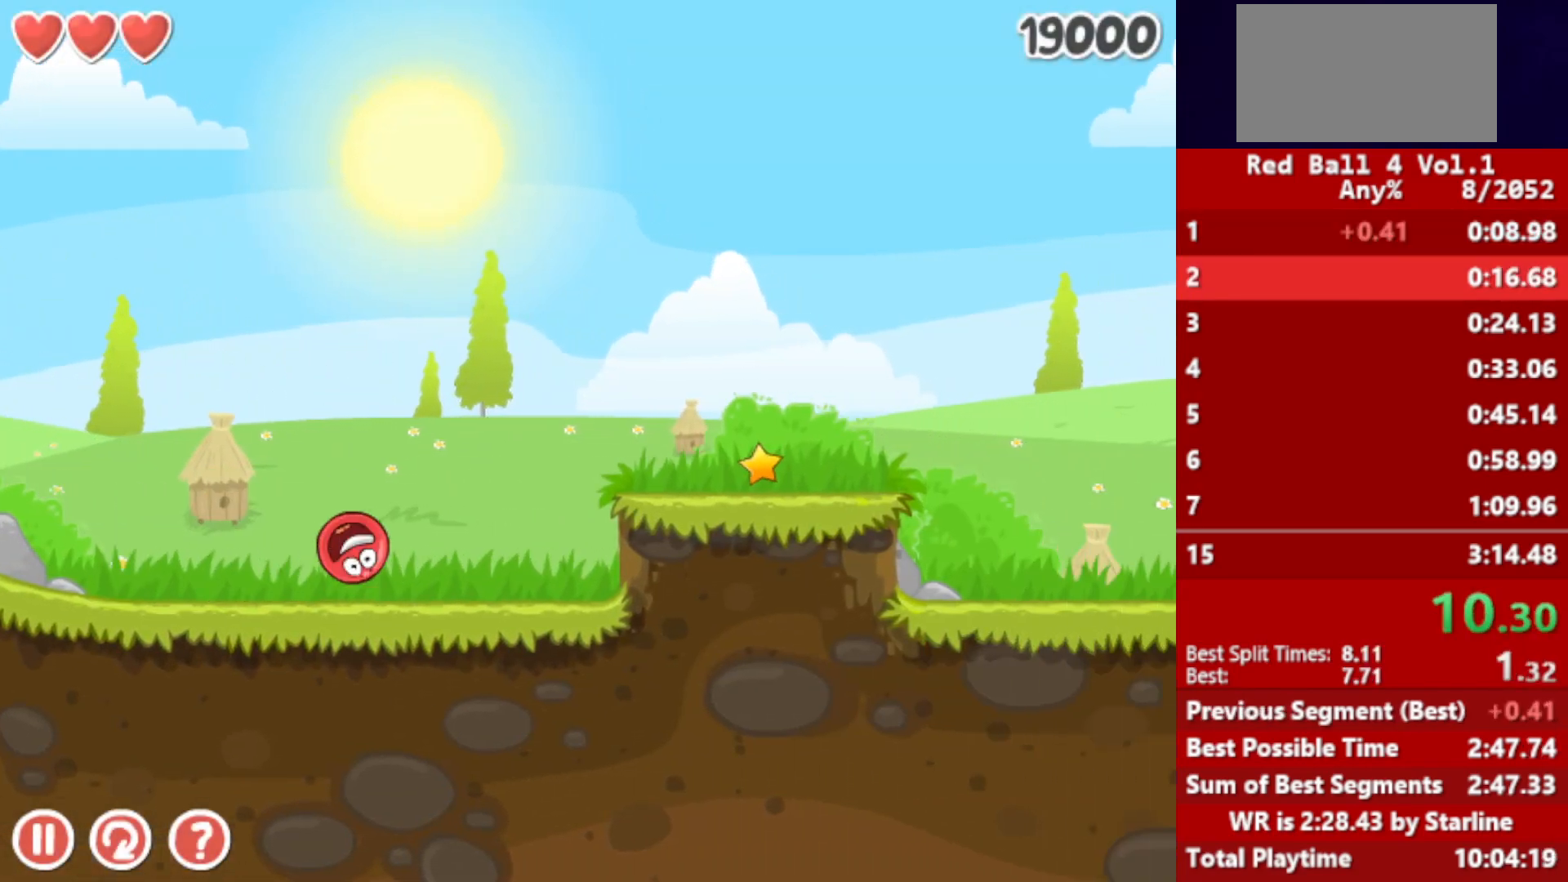
{"keys": ["right"], "events": [[117, "up", "down"], [150, "up", "up"], [233, "up", "down"], [317, "up", "up"]]}
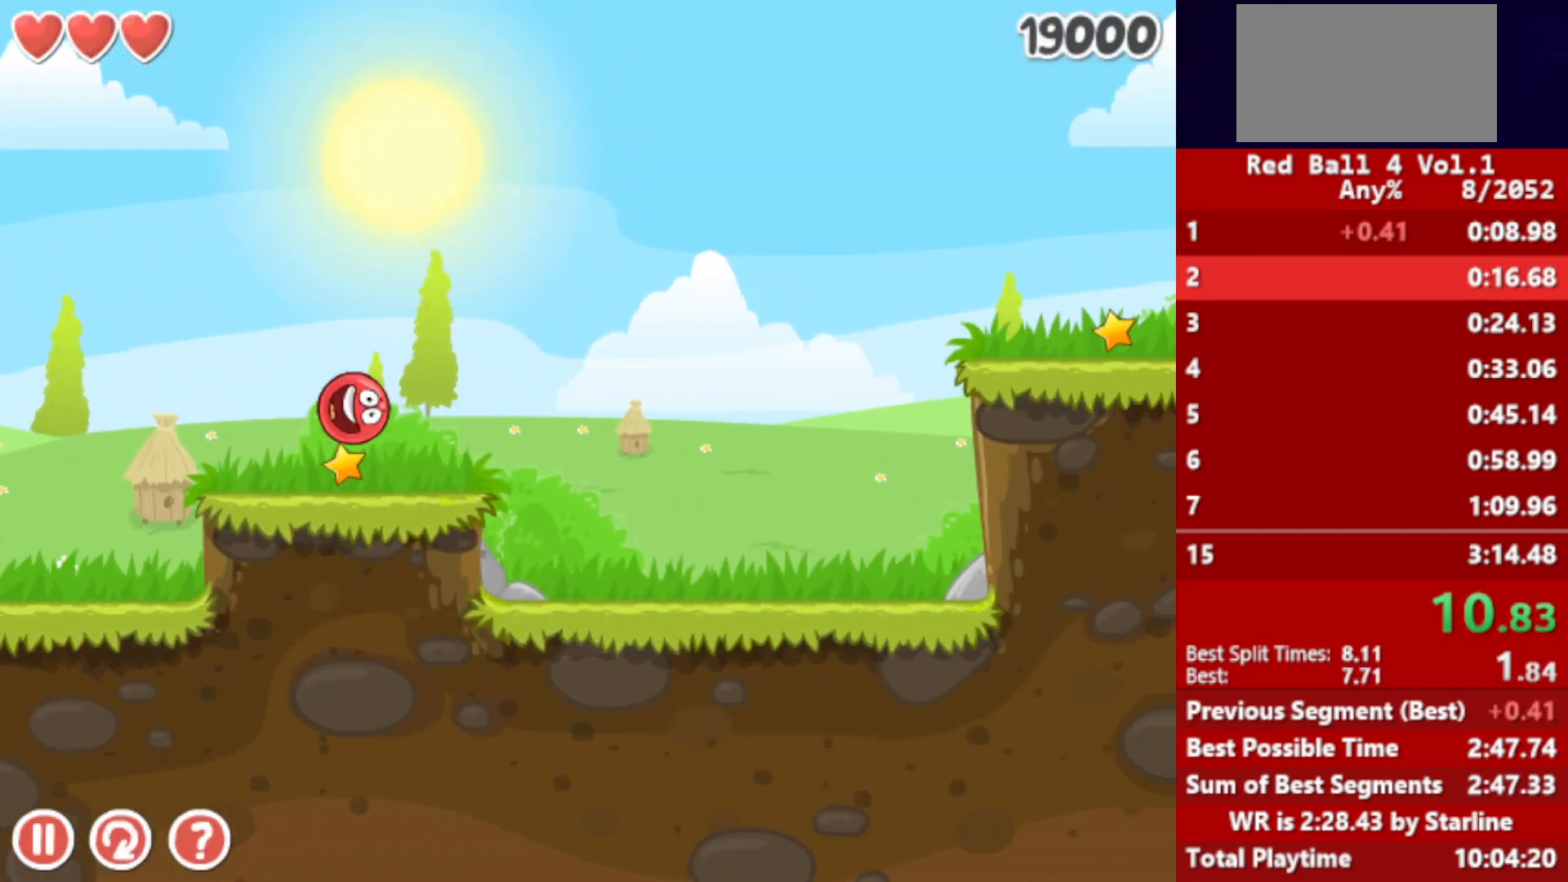
{"keys": ["right"], "events": []}
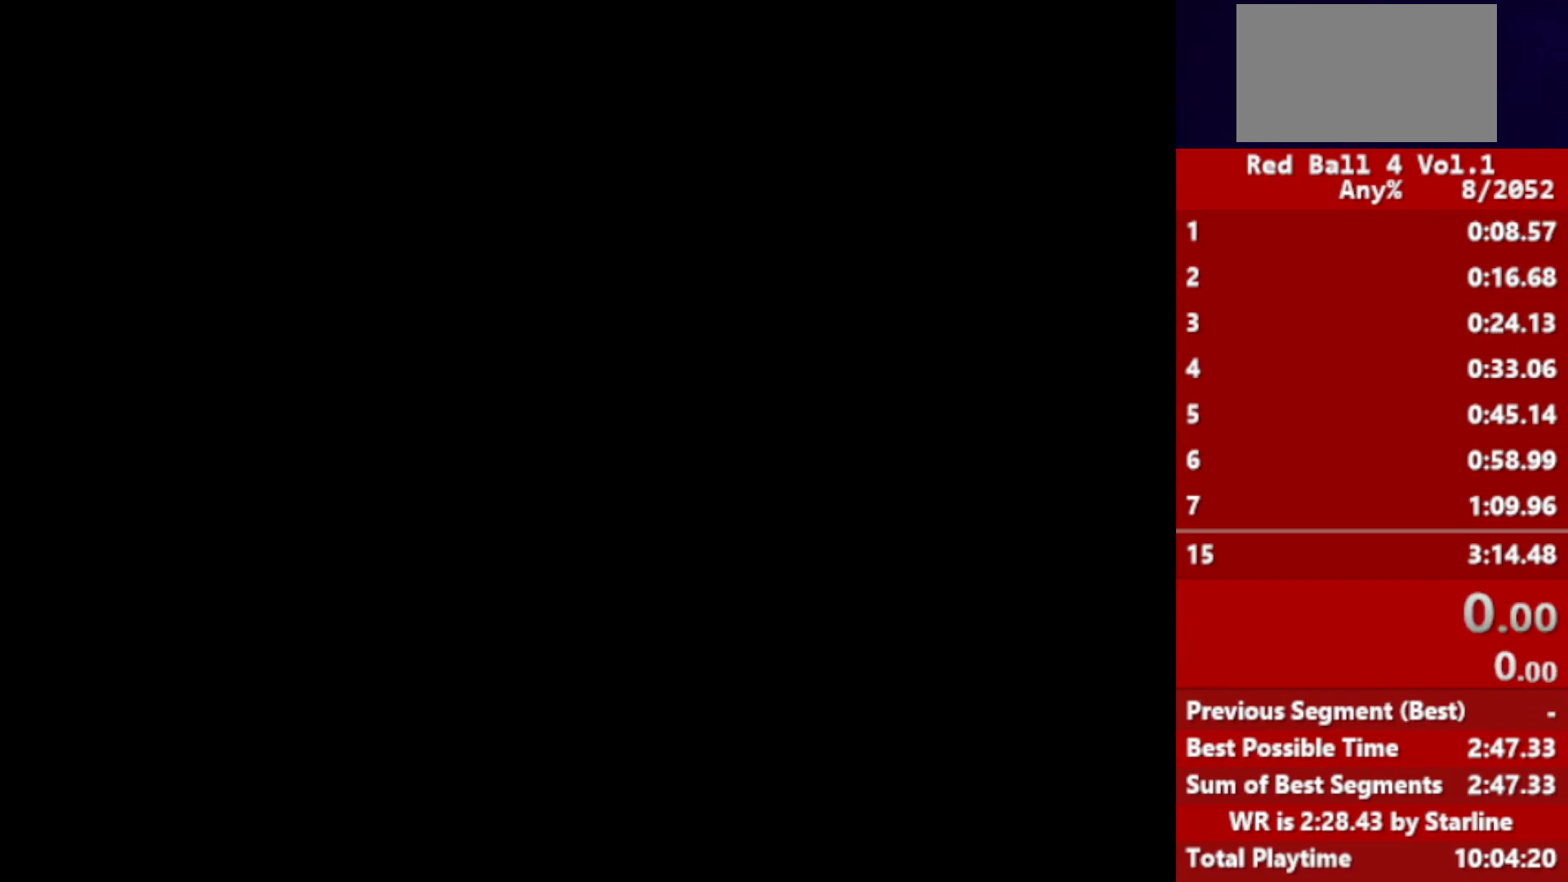
{"keys": ["right"], "events": []}
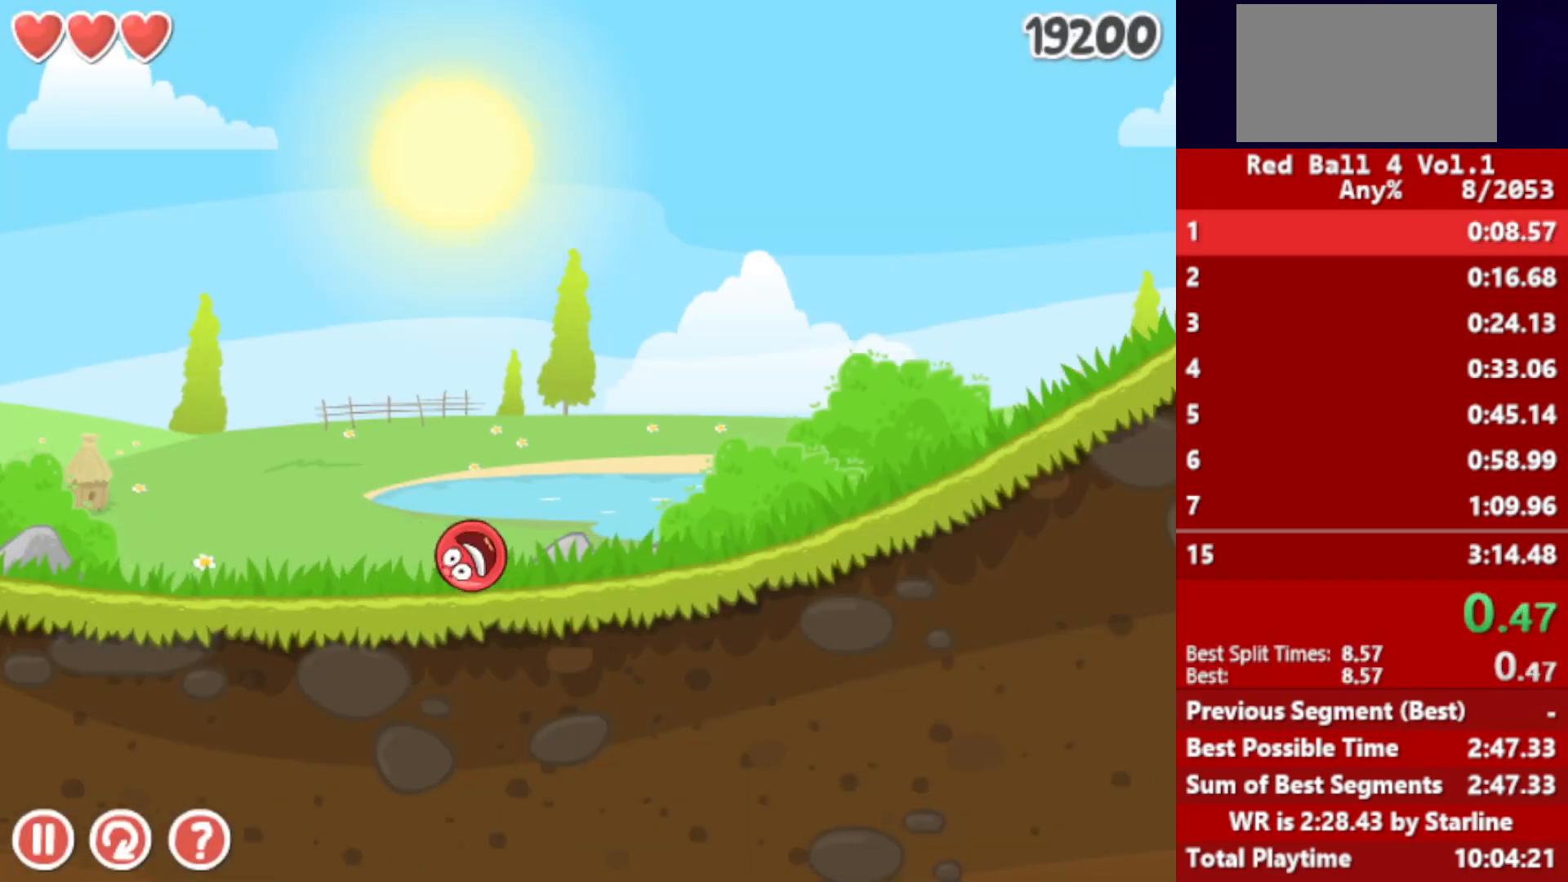
{"keys": ["right"], "events": []}
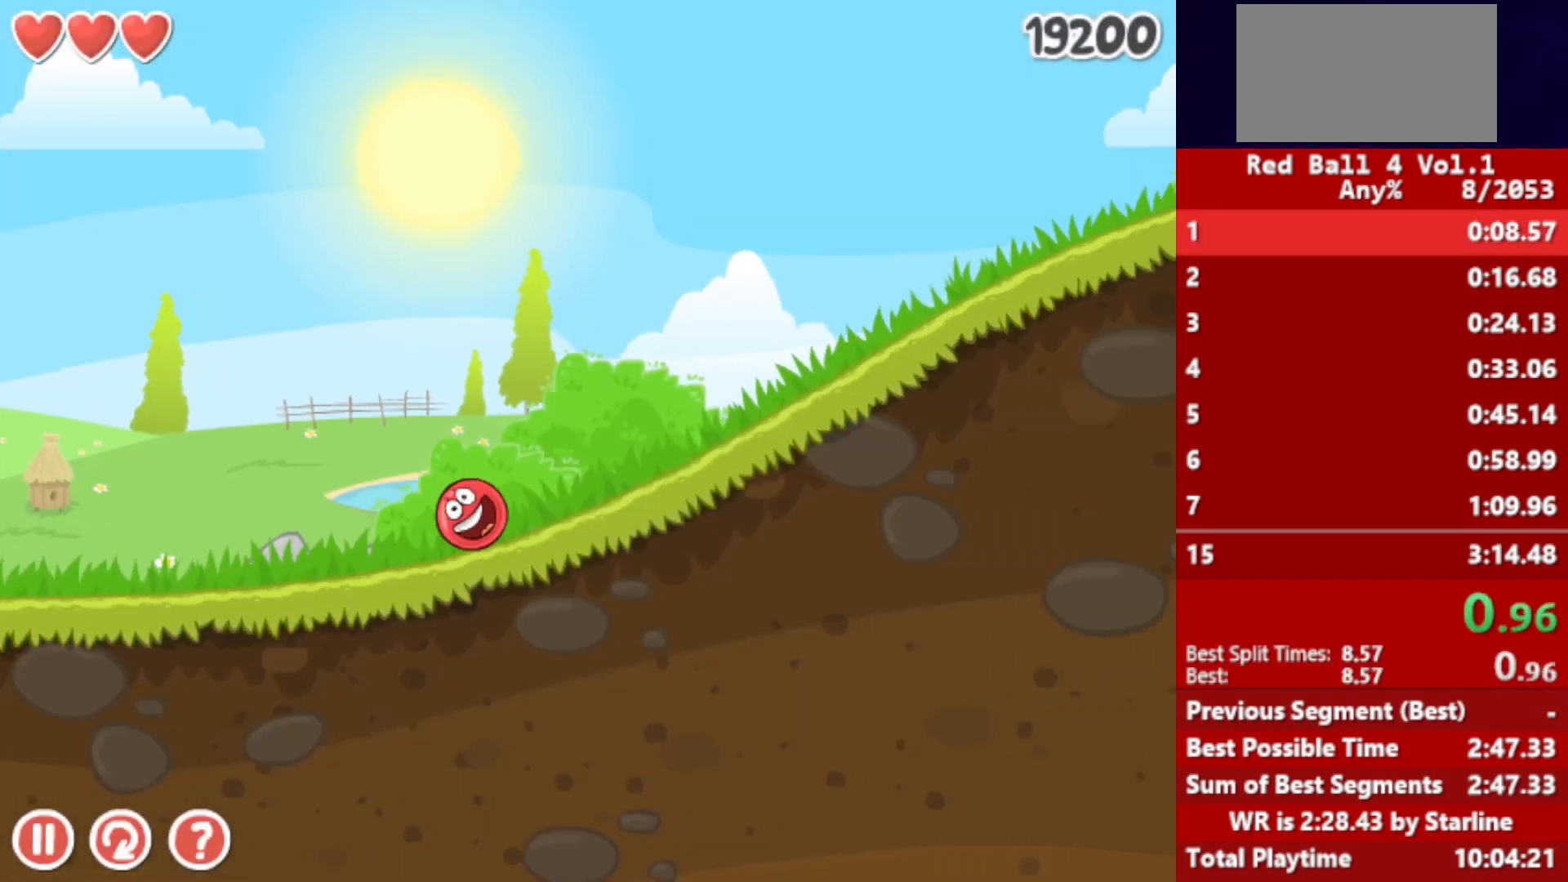
{"keys": ["right"], "events": []}
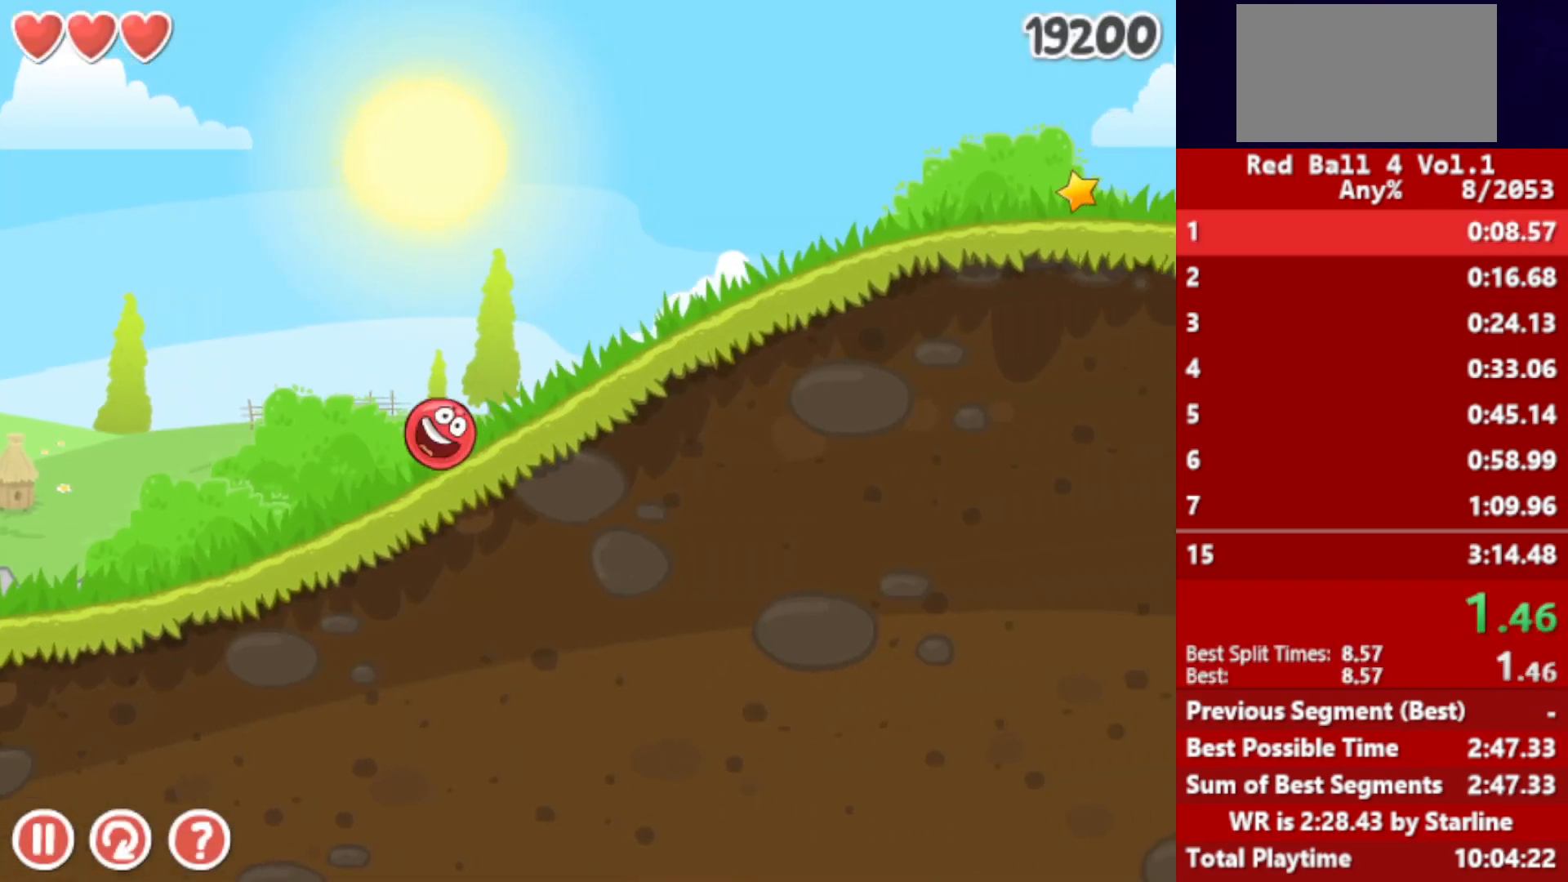
{"keys": ["right"], "events": []}